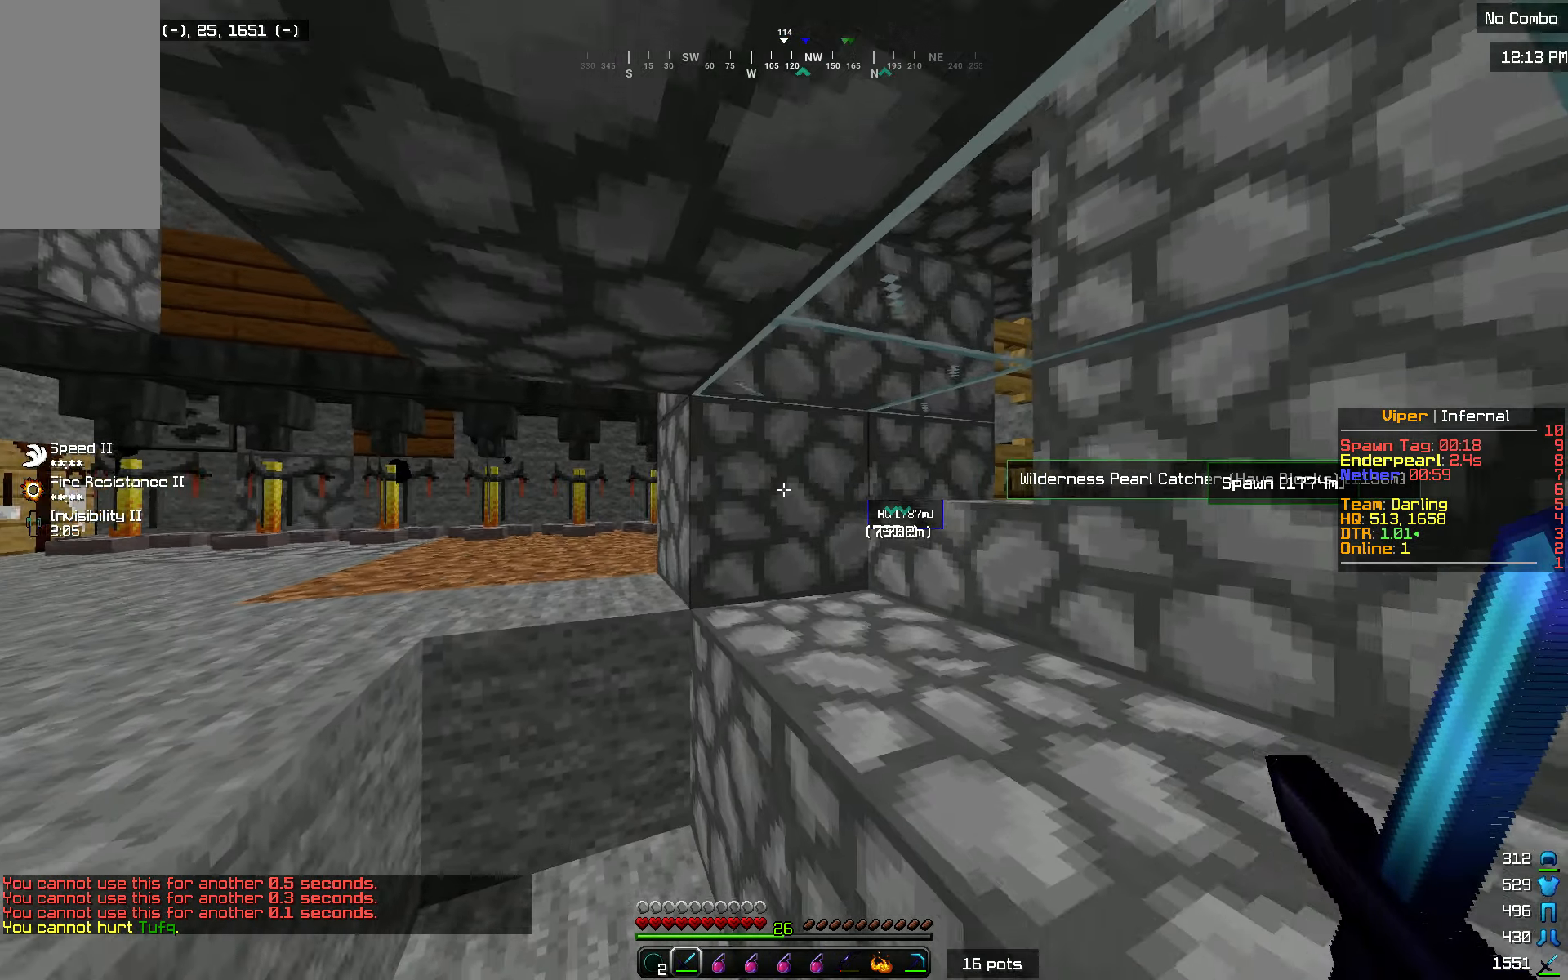
Gameplay with keyboard and mouse; each line is a JSON object with the keys and mouse buttons held at the frame after it. "events" lists presses ("down") and releases ("up") of "a", "d", "s", "w", "mouse_left" and "mouse_right" between this image and that frame as [ms after this image, input, new state], when the widget could be followed in between. "mouse_left", "mouse_right" = the "left", "right" buttons of the "mouse" list. No other keys are recorded. Fast repeated clicks can show as one long hold. Mouse movement is not recorded.
{"keys": ["s"], "mouse": [], "events": []}
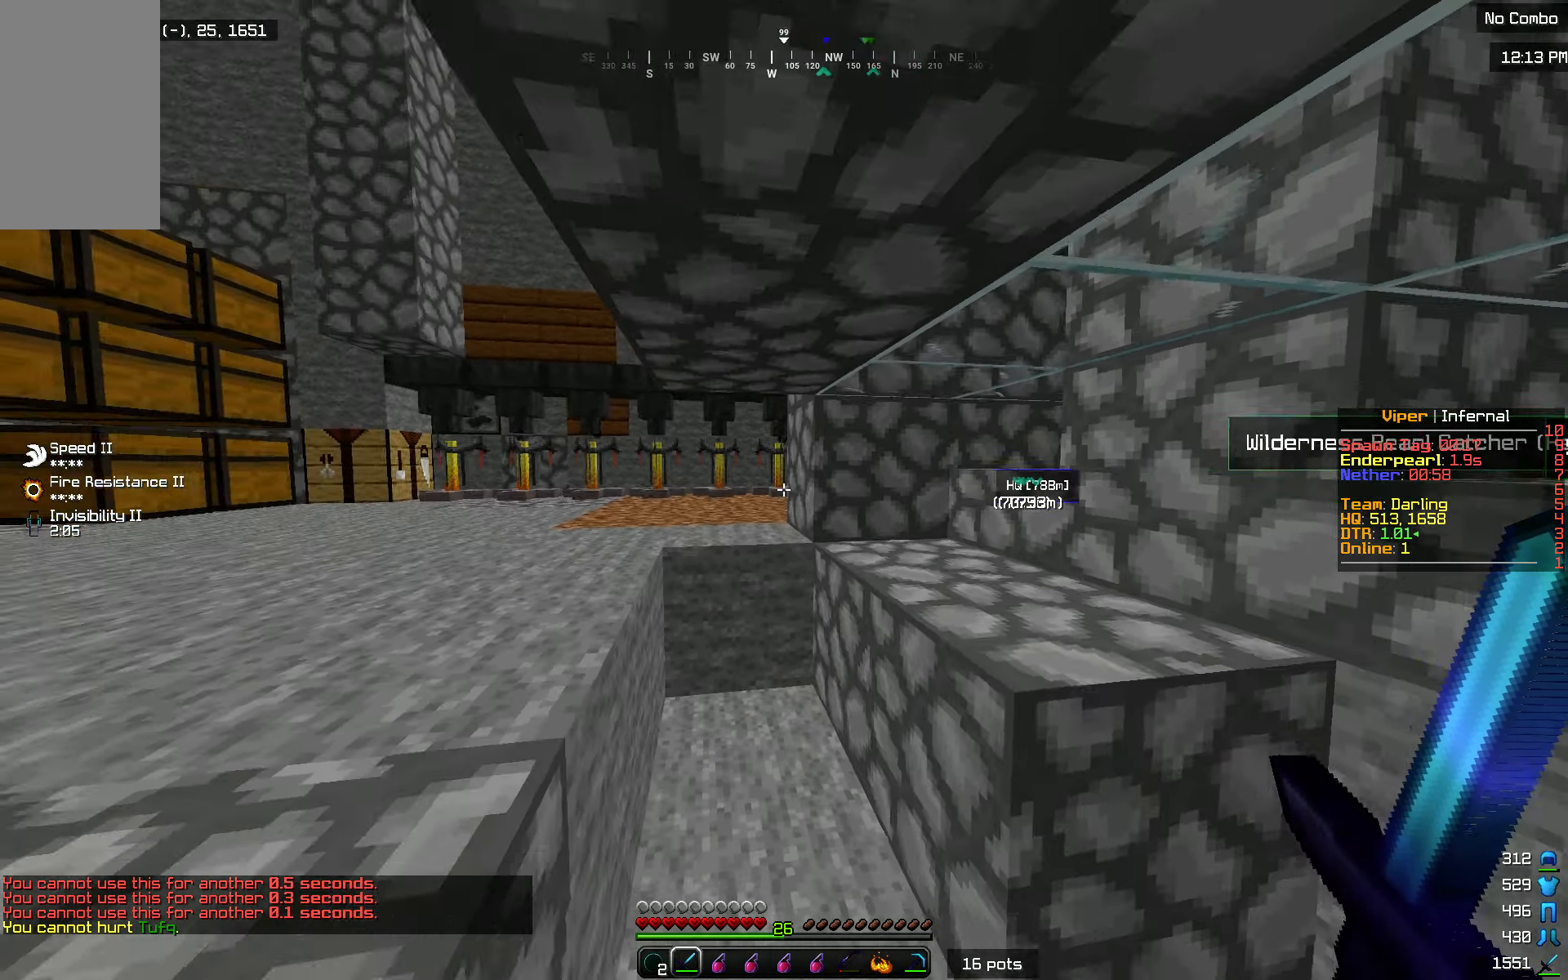
{"keys": ["s"], "mouse": [], "events": []}
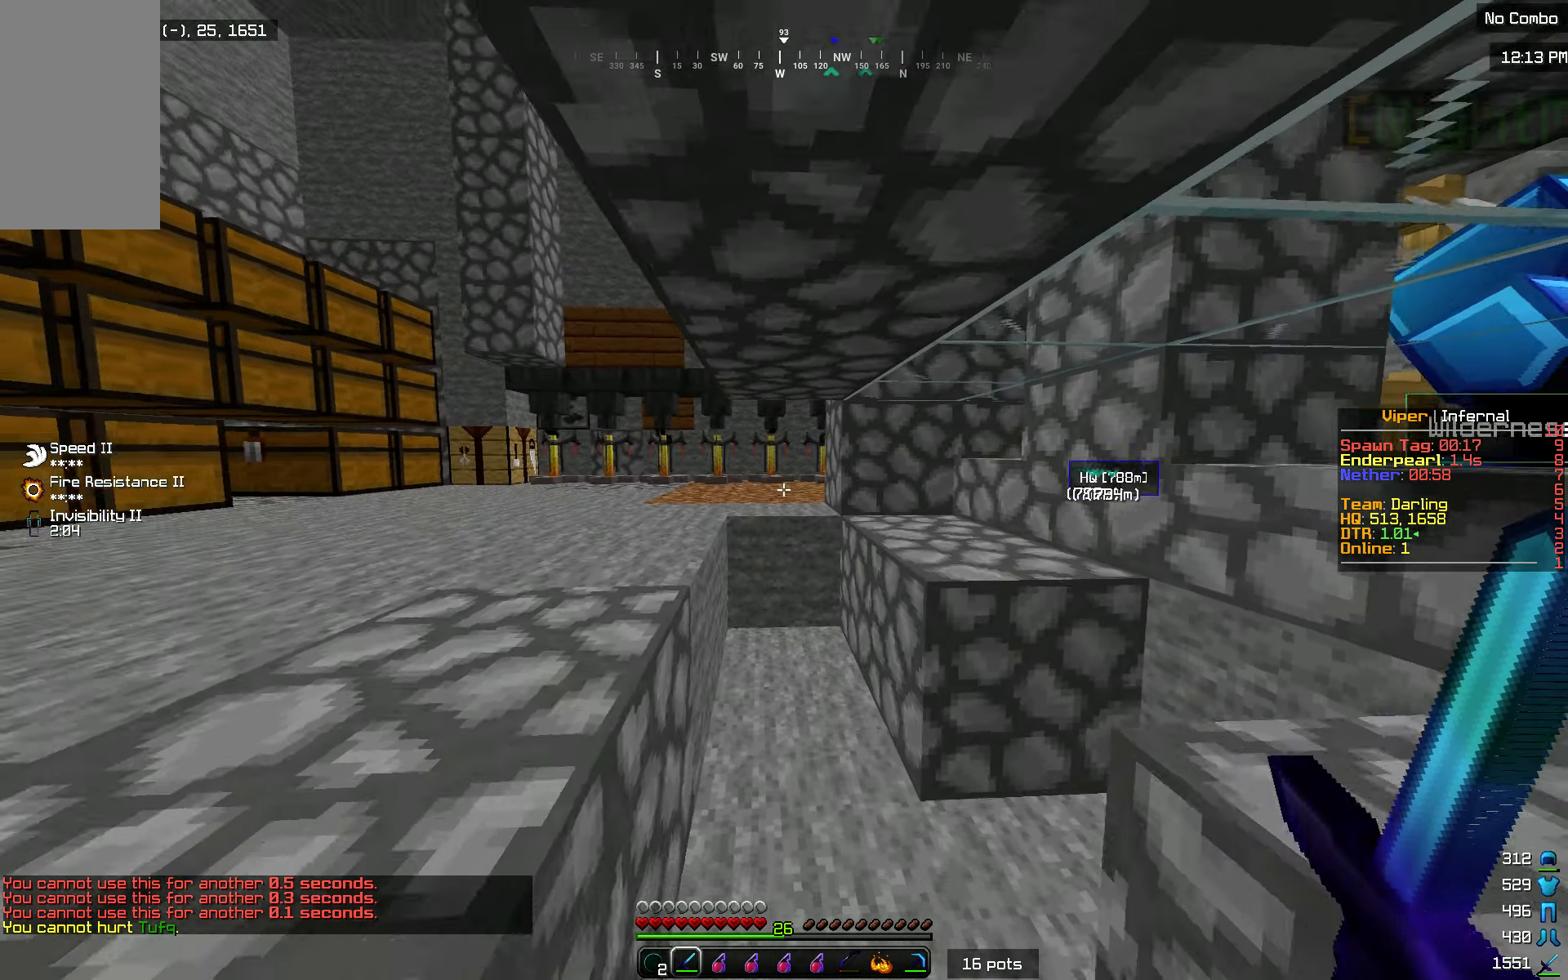
{"keys": ["s"], "mouse": [], "events": []}
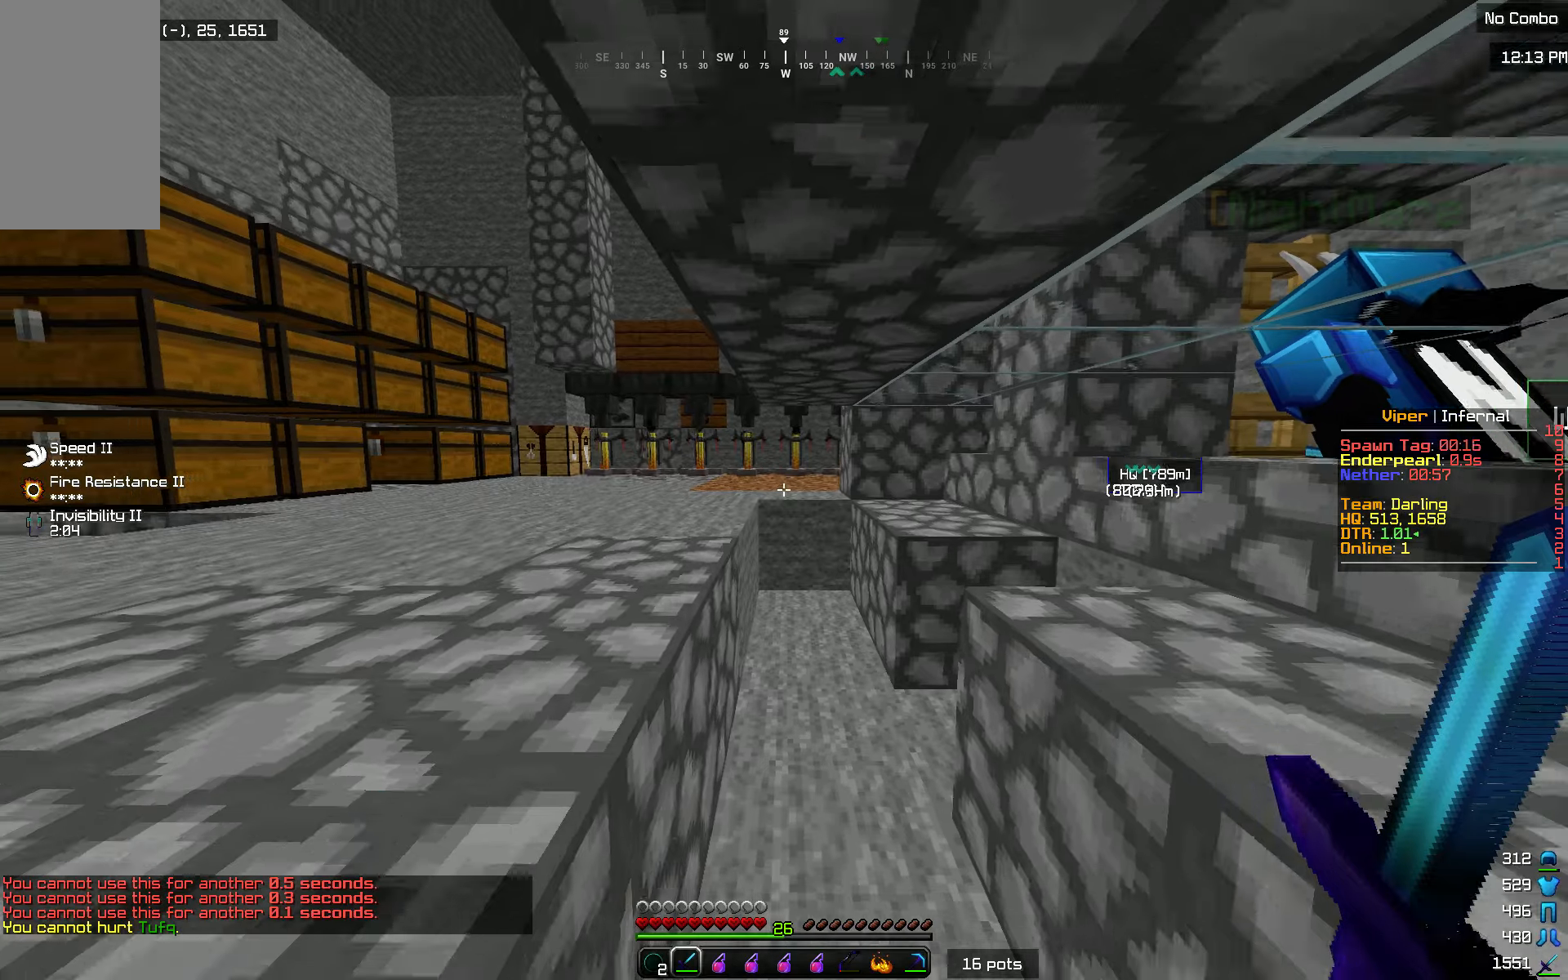
{"keys": ["s"], "mouse": [], "events": [[101, "a", "down"], [151, "s", "up"], [267, "s", "down"], [351, "a", "up"]]}
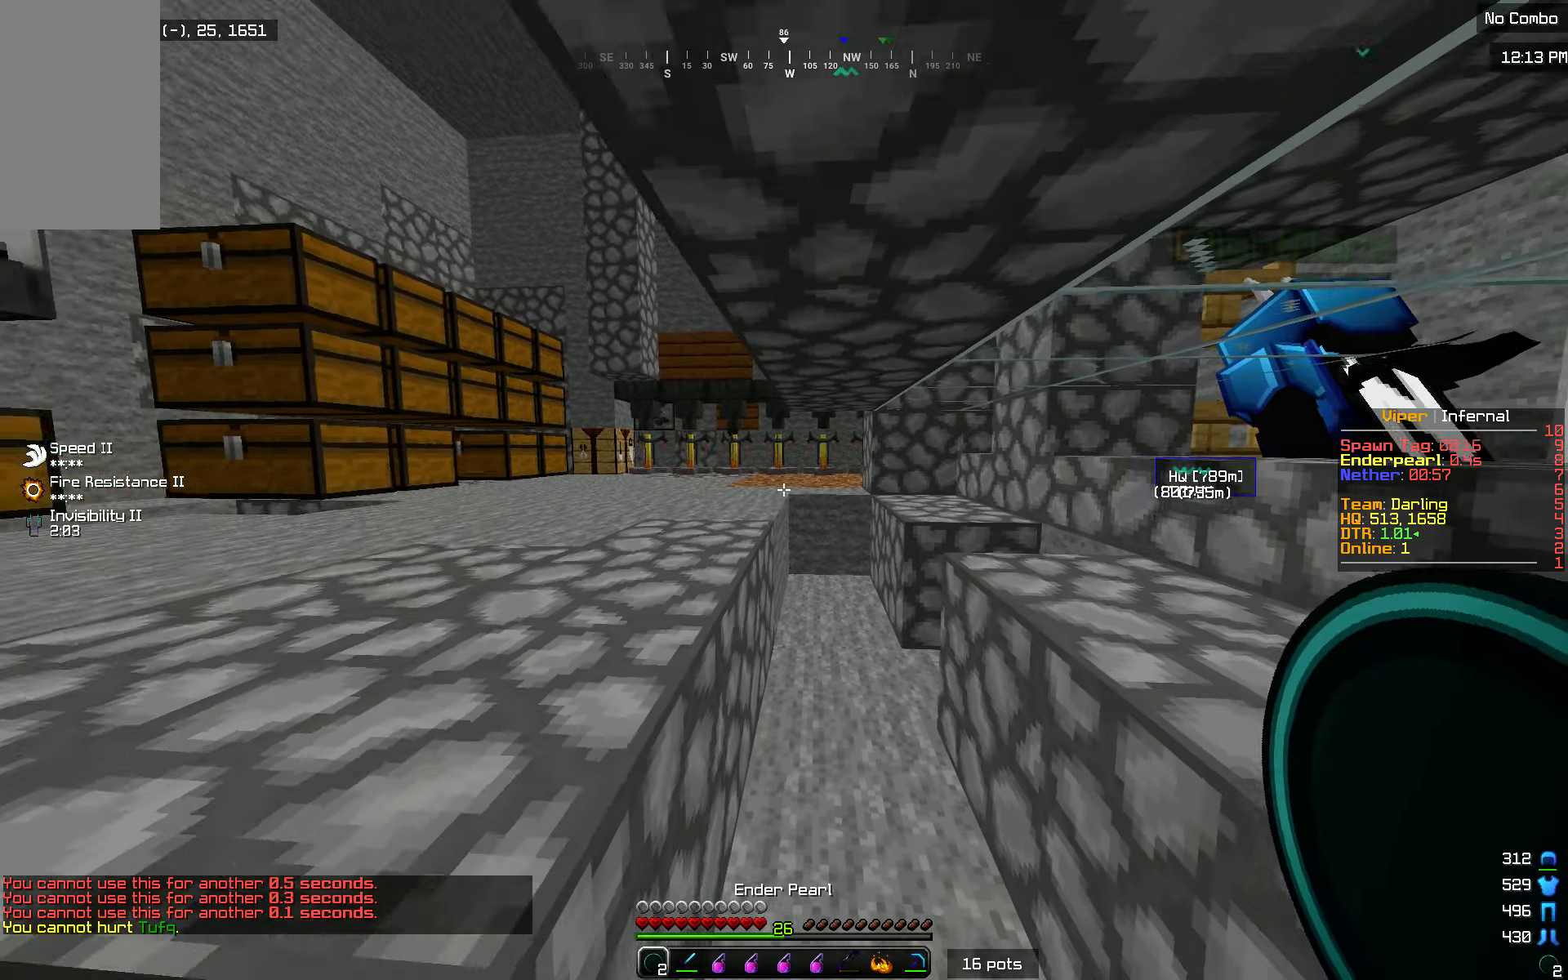
{"keys": ["a"], "mouse": [], "events": [[167, "a", "down"], [417, "s", "up"]]}
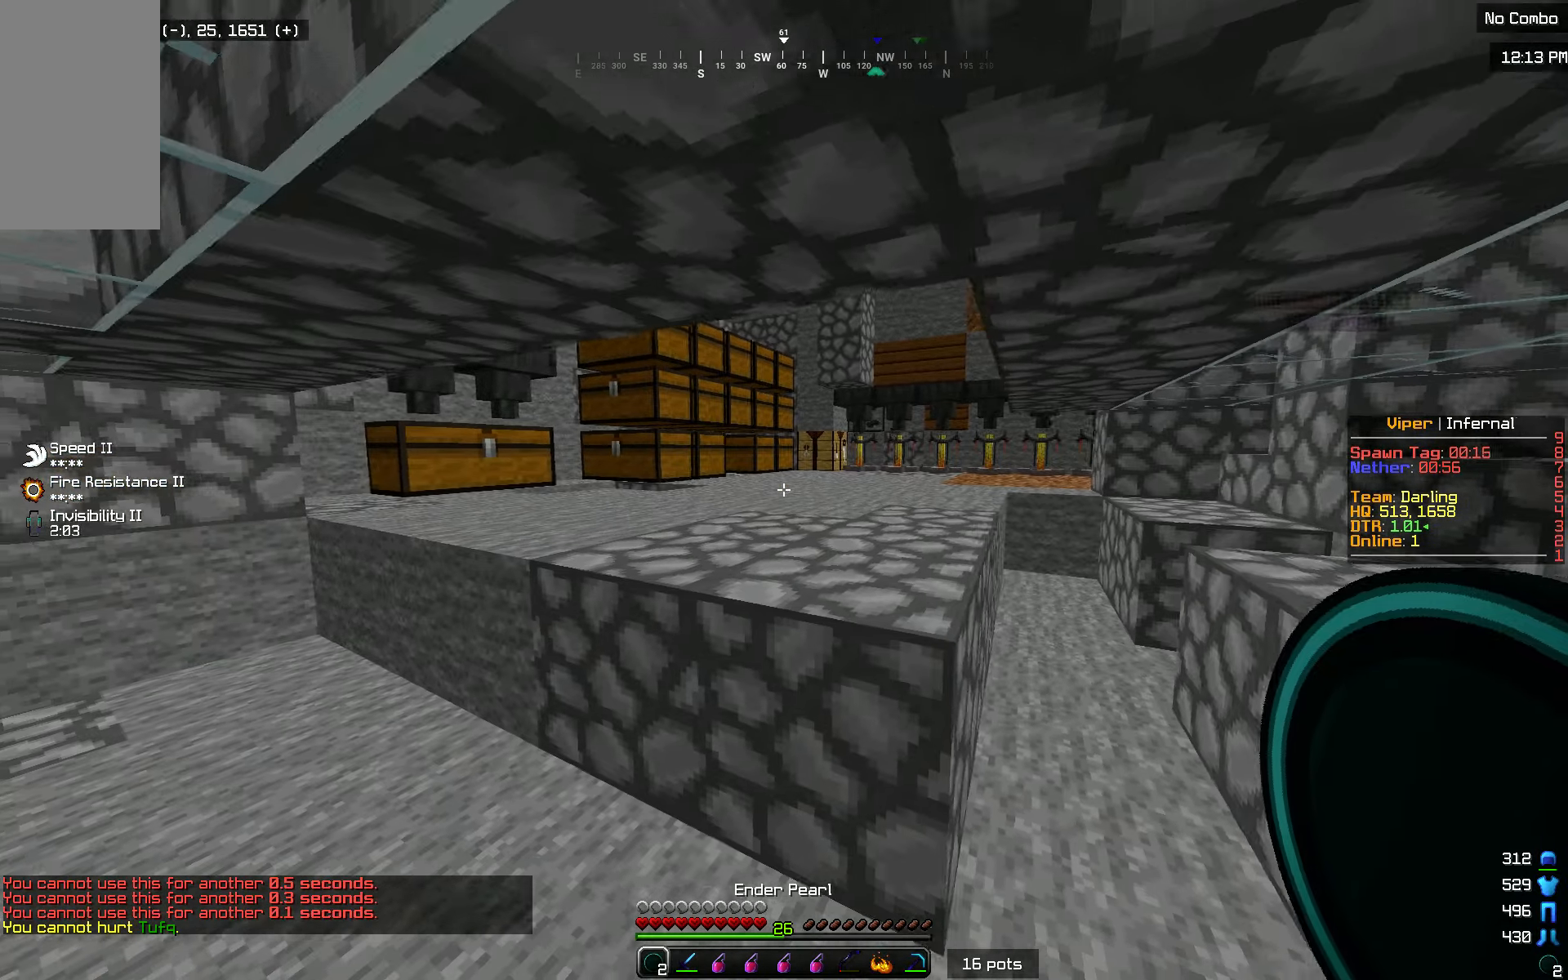
{"keys": ["a", "w"], "mouse": [], "events": [[67, "w", "down"]]}
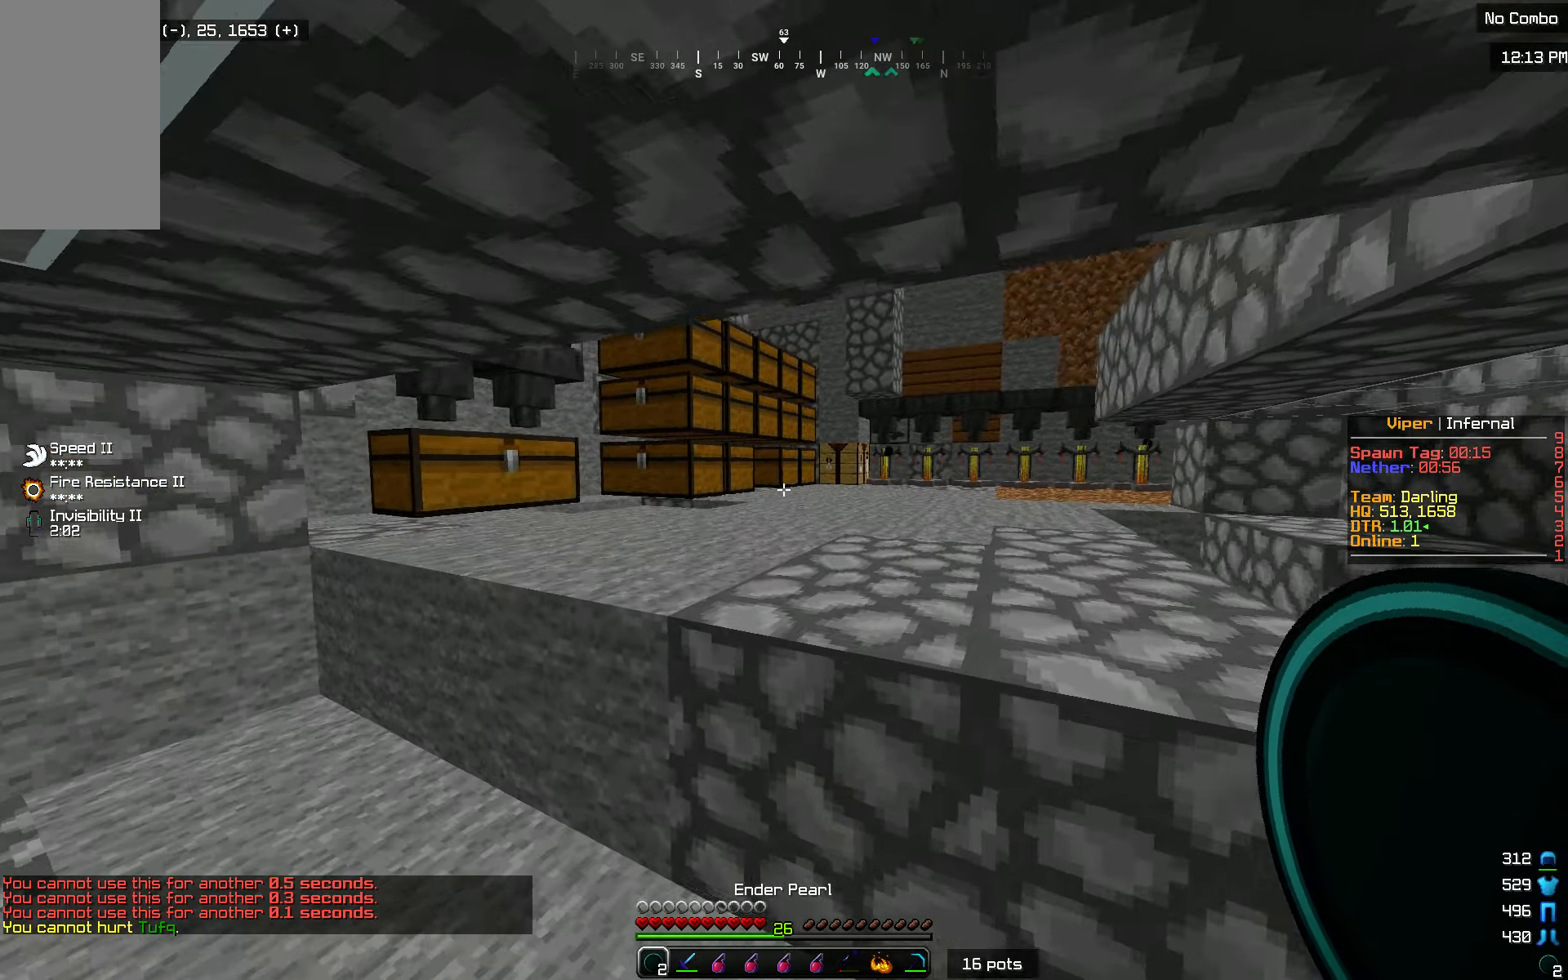
{"keys": ["a", "w"], "mouse": [], "events": [[250, "mouse_left", "down"], [250, "mouse_right", "down"], [367, "mouse_left", "up"], [417, "mouse_right", "up"]]}
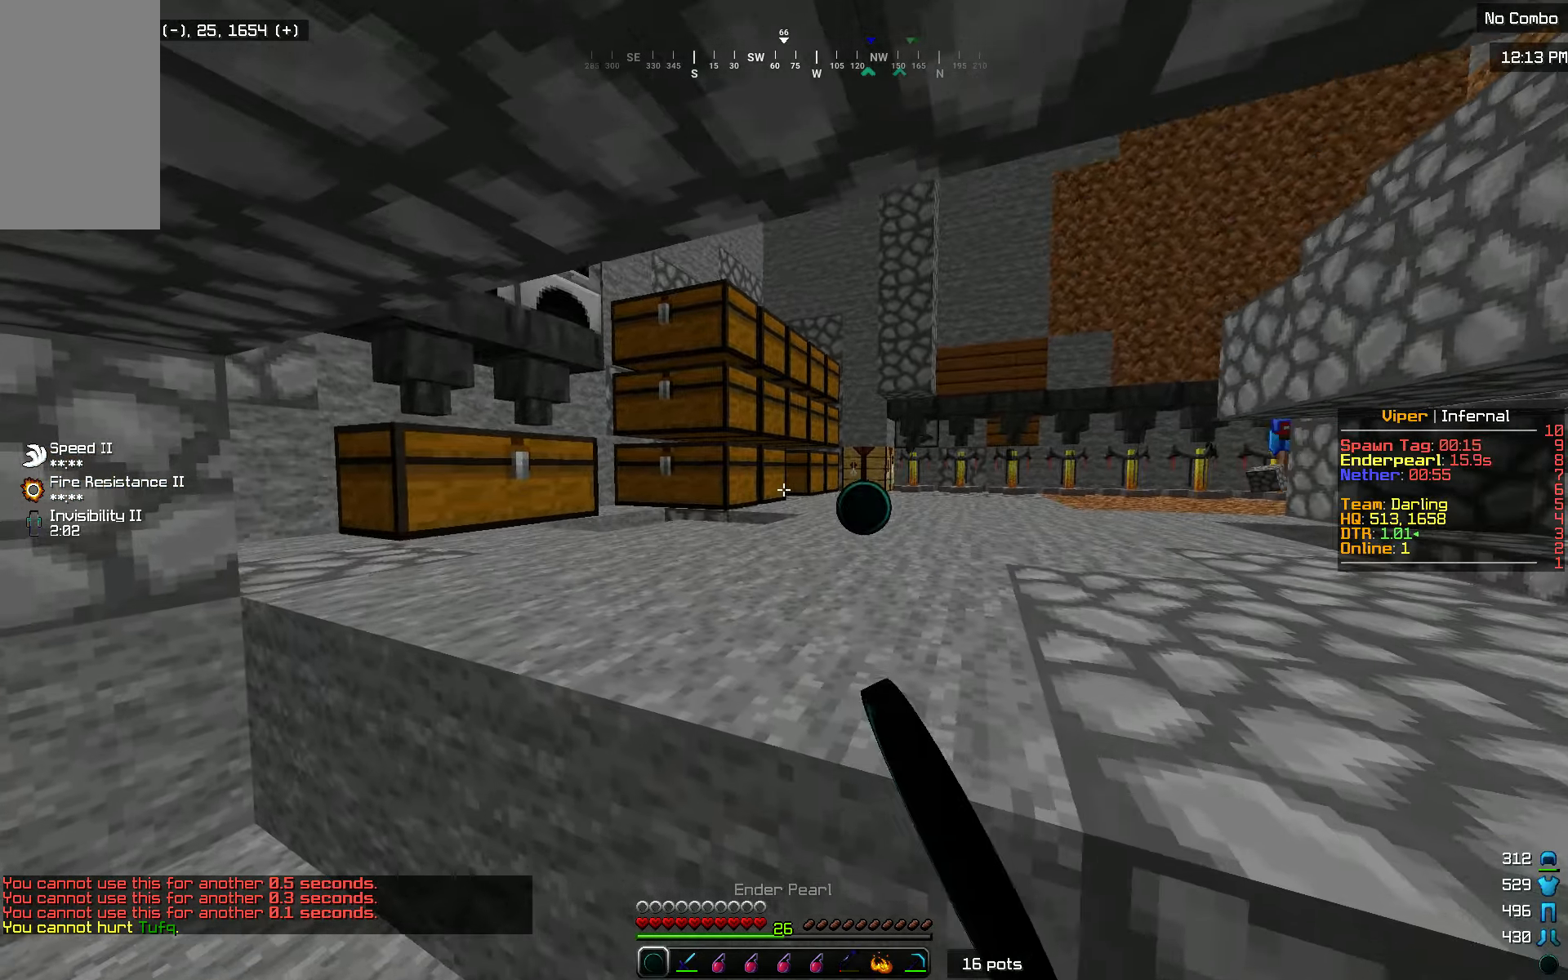
{"keys": ["w"], "mouse": [], "events": [[84, "a", "up"], [284, "a", "down"], [451, "a", "up"]]}
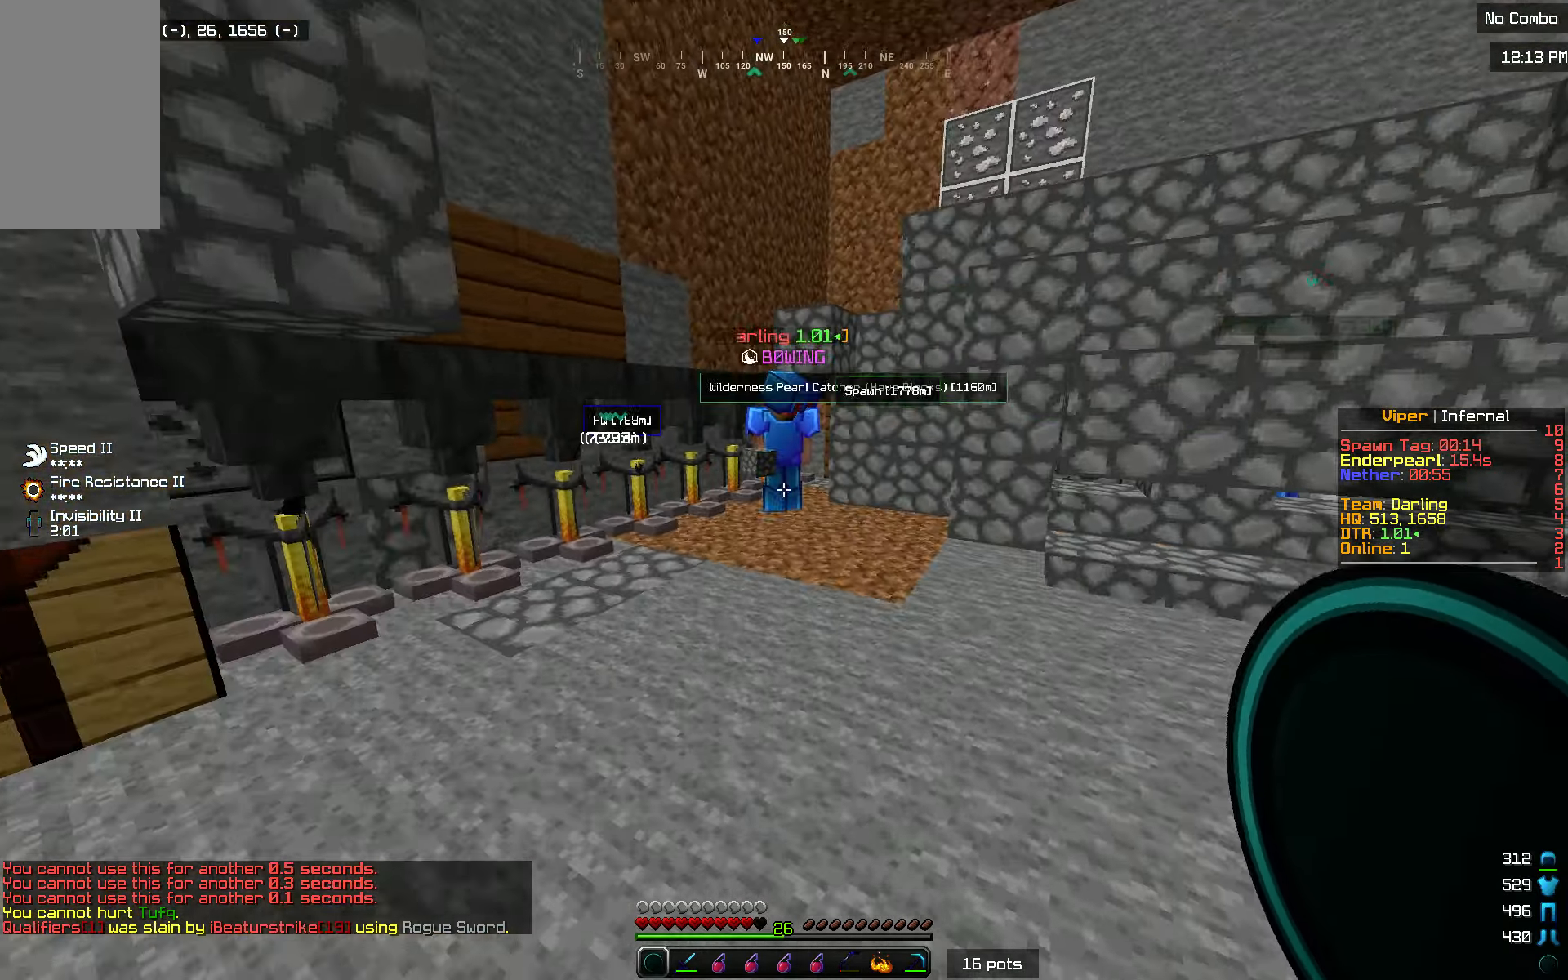
{"keys": ["w"], "mouse": ["left"], "events": [[284, "mouse_left", "down"]]}
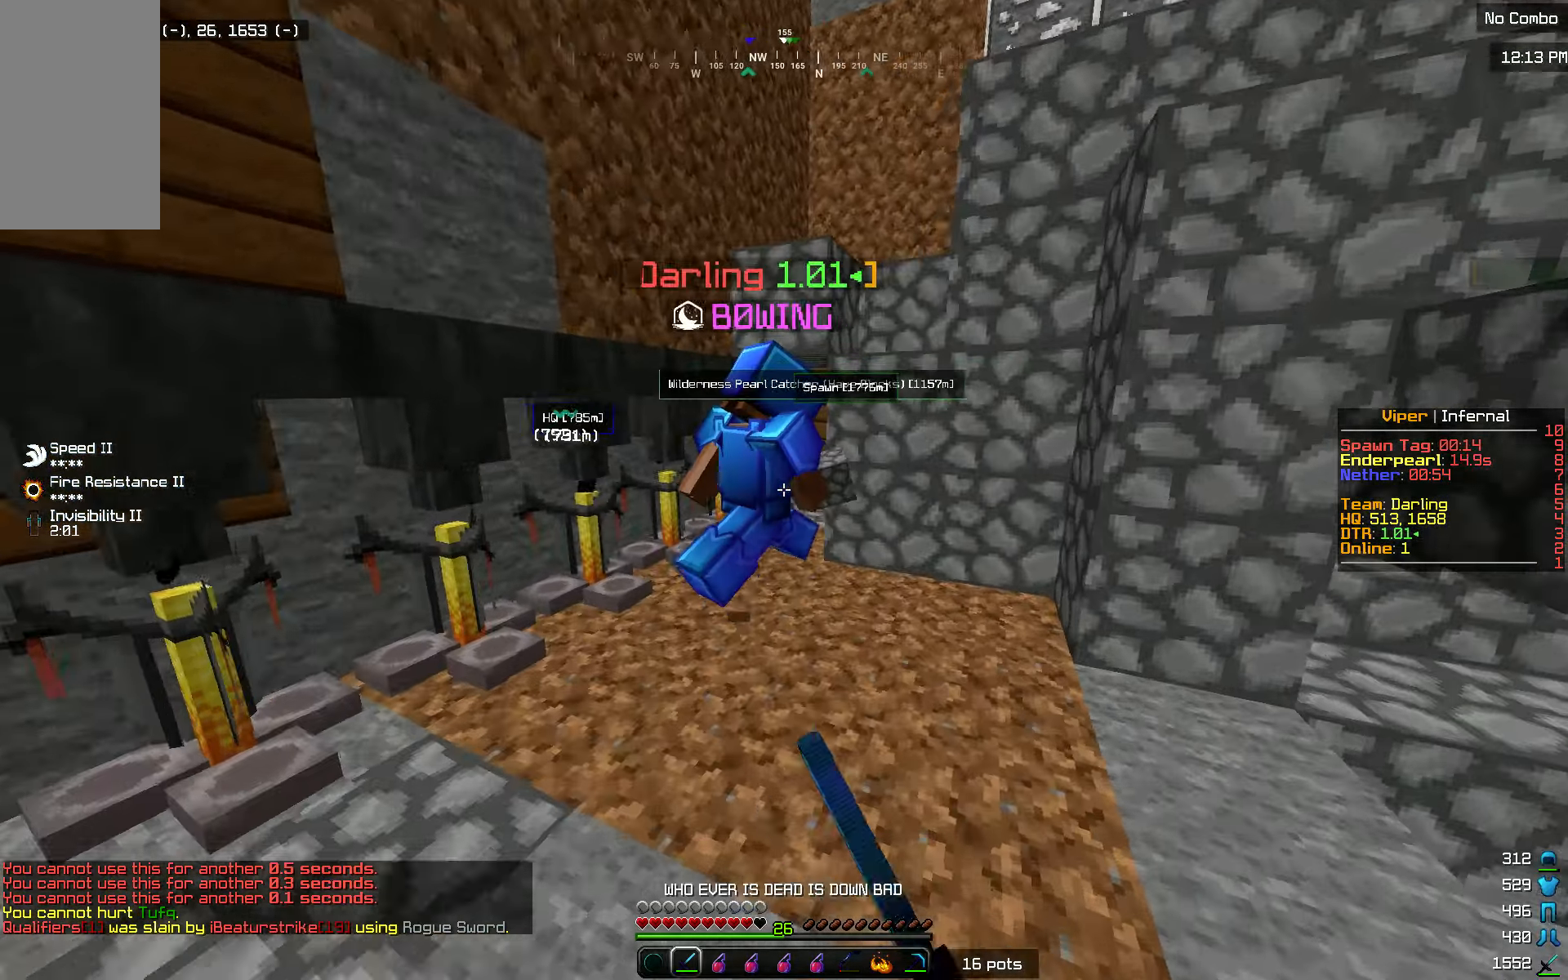
{"keys": ["w"], "mouse": ["left"], "events": []}
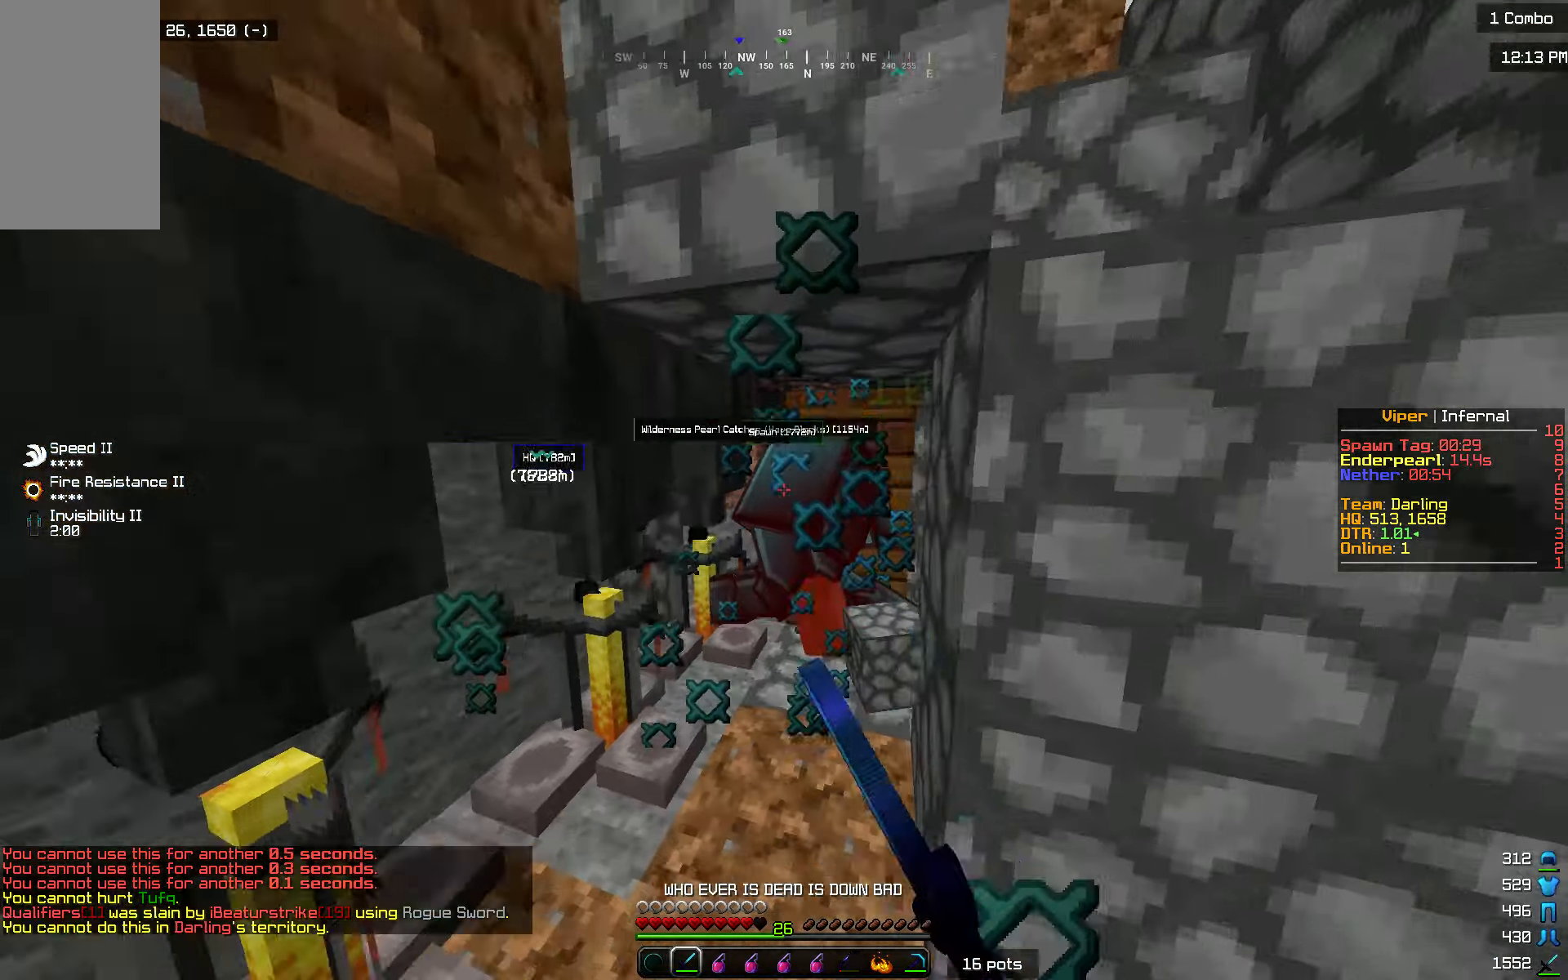
{"keys": ["d", "s"], "mouse": ["left"], "events": [[100, "w", "up"], [167, "s", "down"], [334, "d", "down"]]}
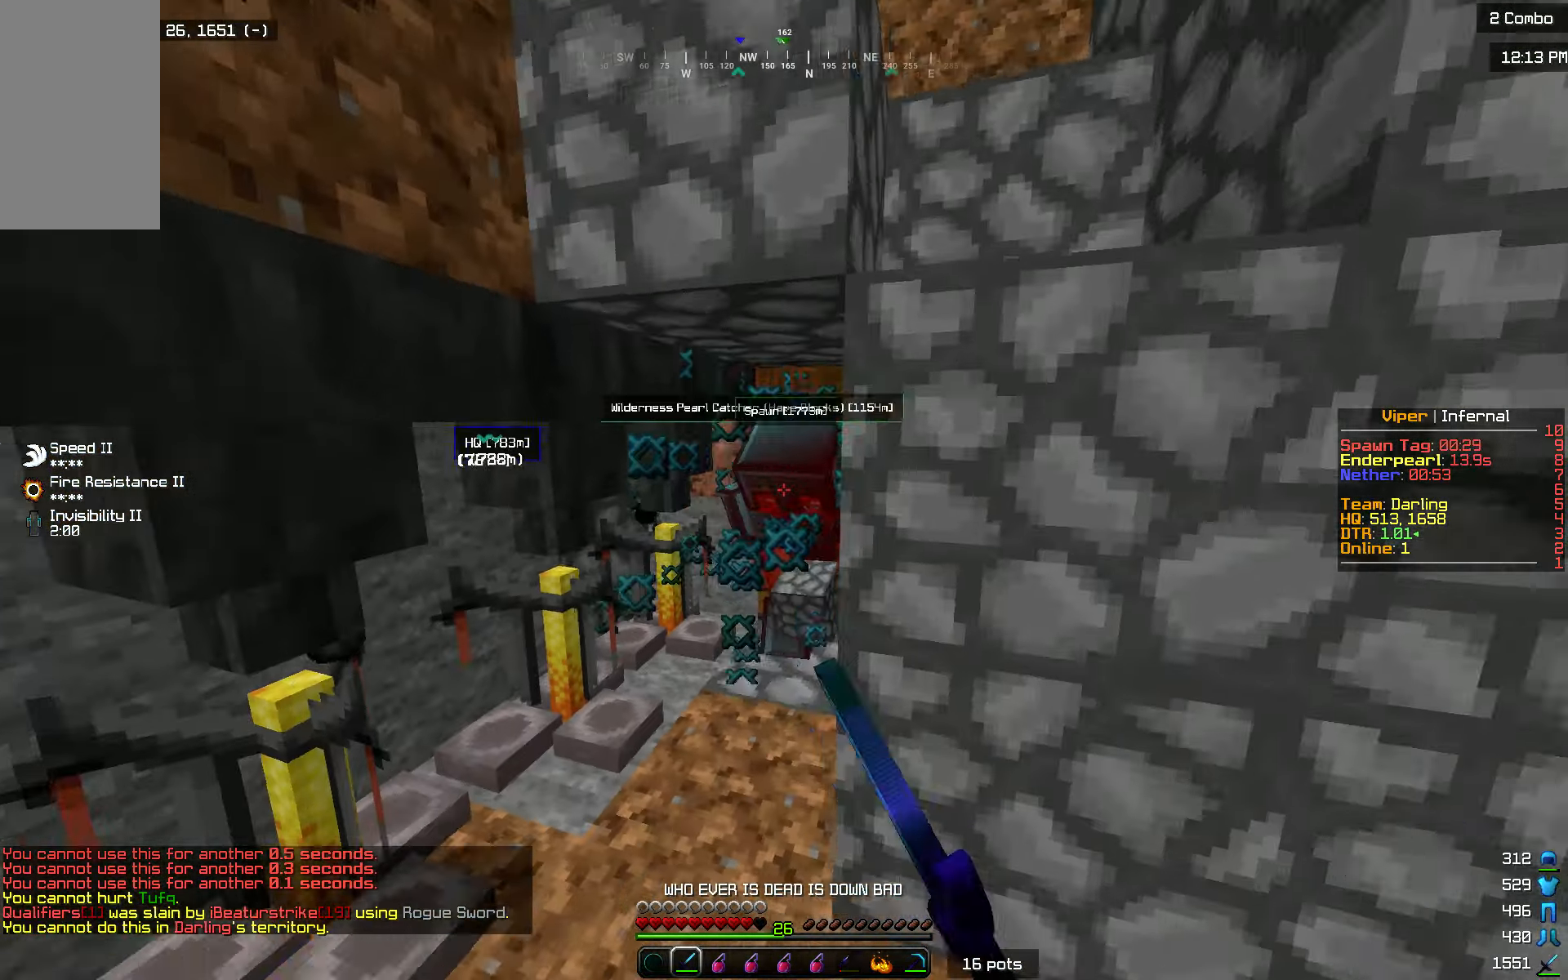
{"keys": ["w"], "mouse": ["left"], "events": [[16, "d", "up"], [16, "s", "up"], [83, "w", "down"], [133, "a", "down"], [350, "mouse_right", "down"], [367, "a", "up"], [450, "mouse_right", "up"]]}
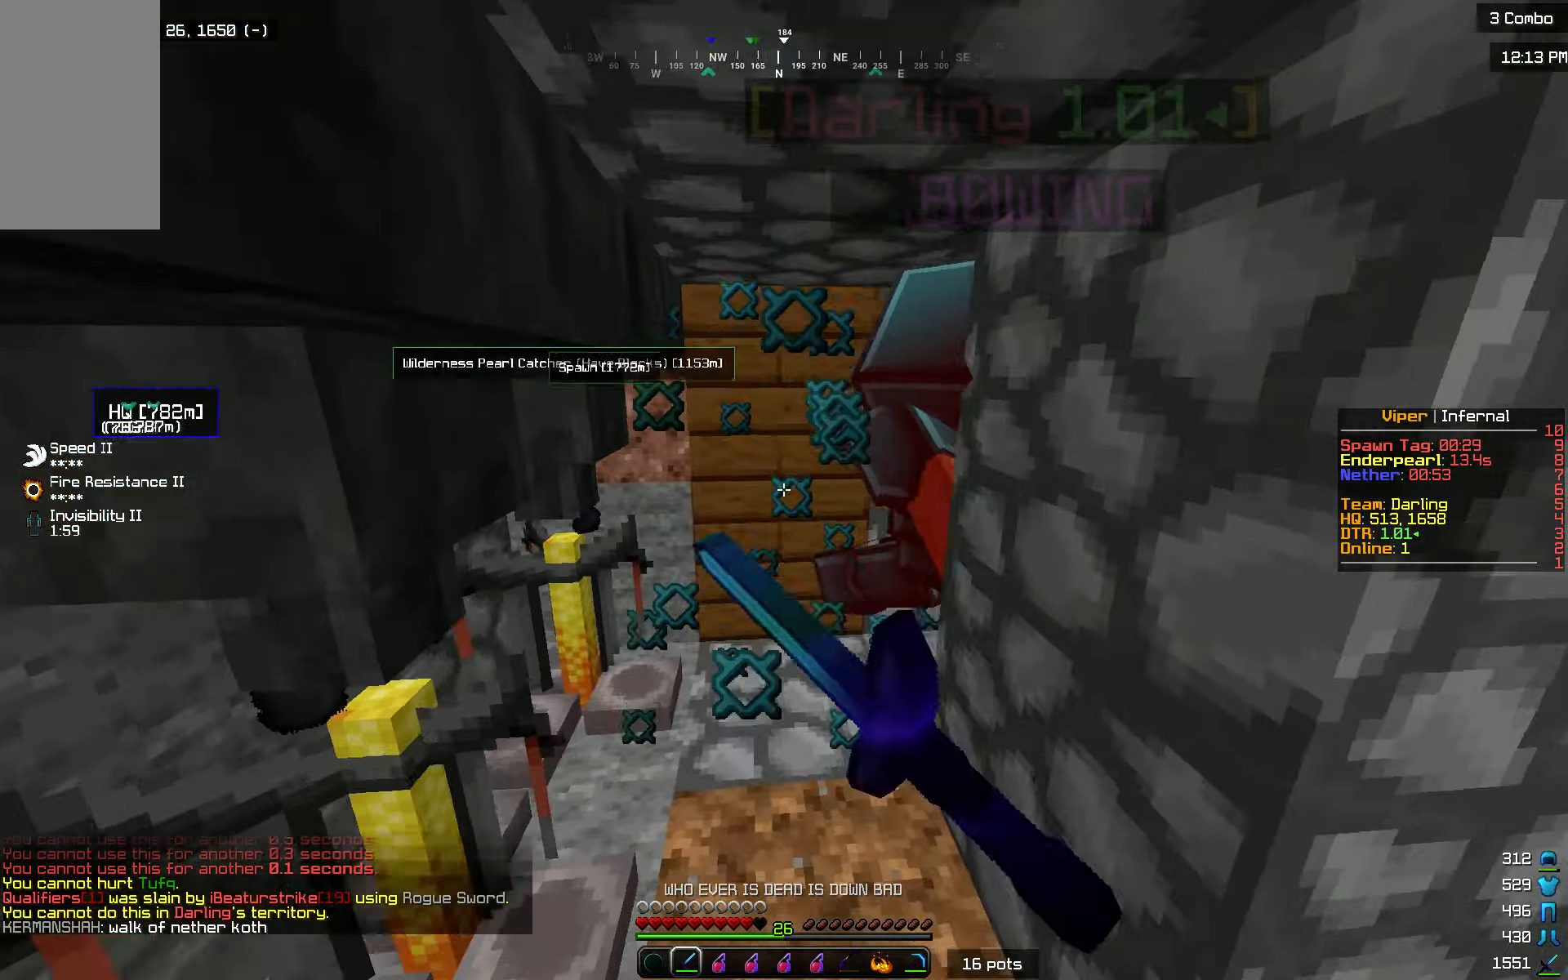
{"keys": ["a", "w"], "mouse": [], "events": [[284, "a", "down"], [484, "mouse_left", "up"]]}
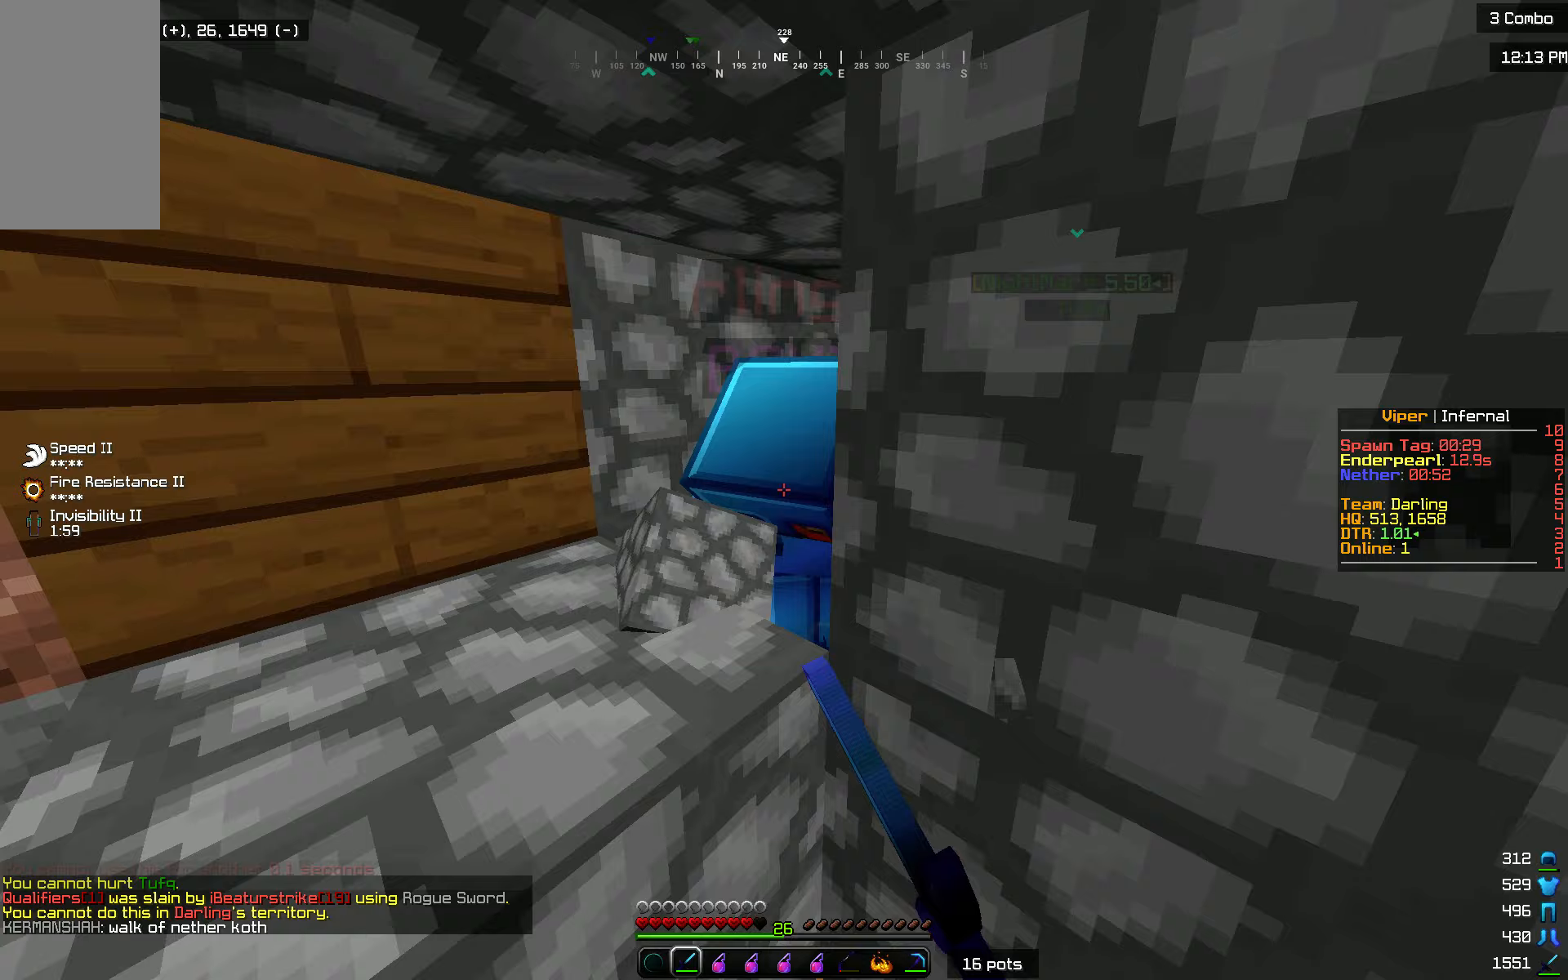
{"keys": ["d"], "mouse": [], "events": [[67, "mouse_left", "down"], [117, "a", "up"], [150, "w", "up"], [367, "d", "down"], [450, "mouse_left", "up"]]}
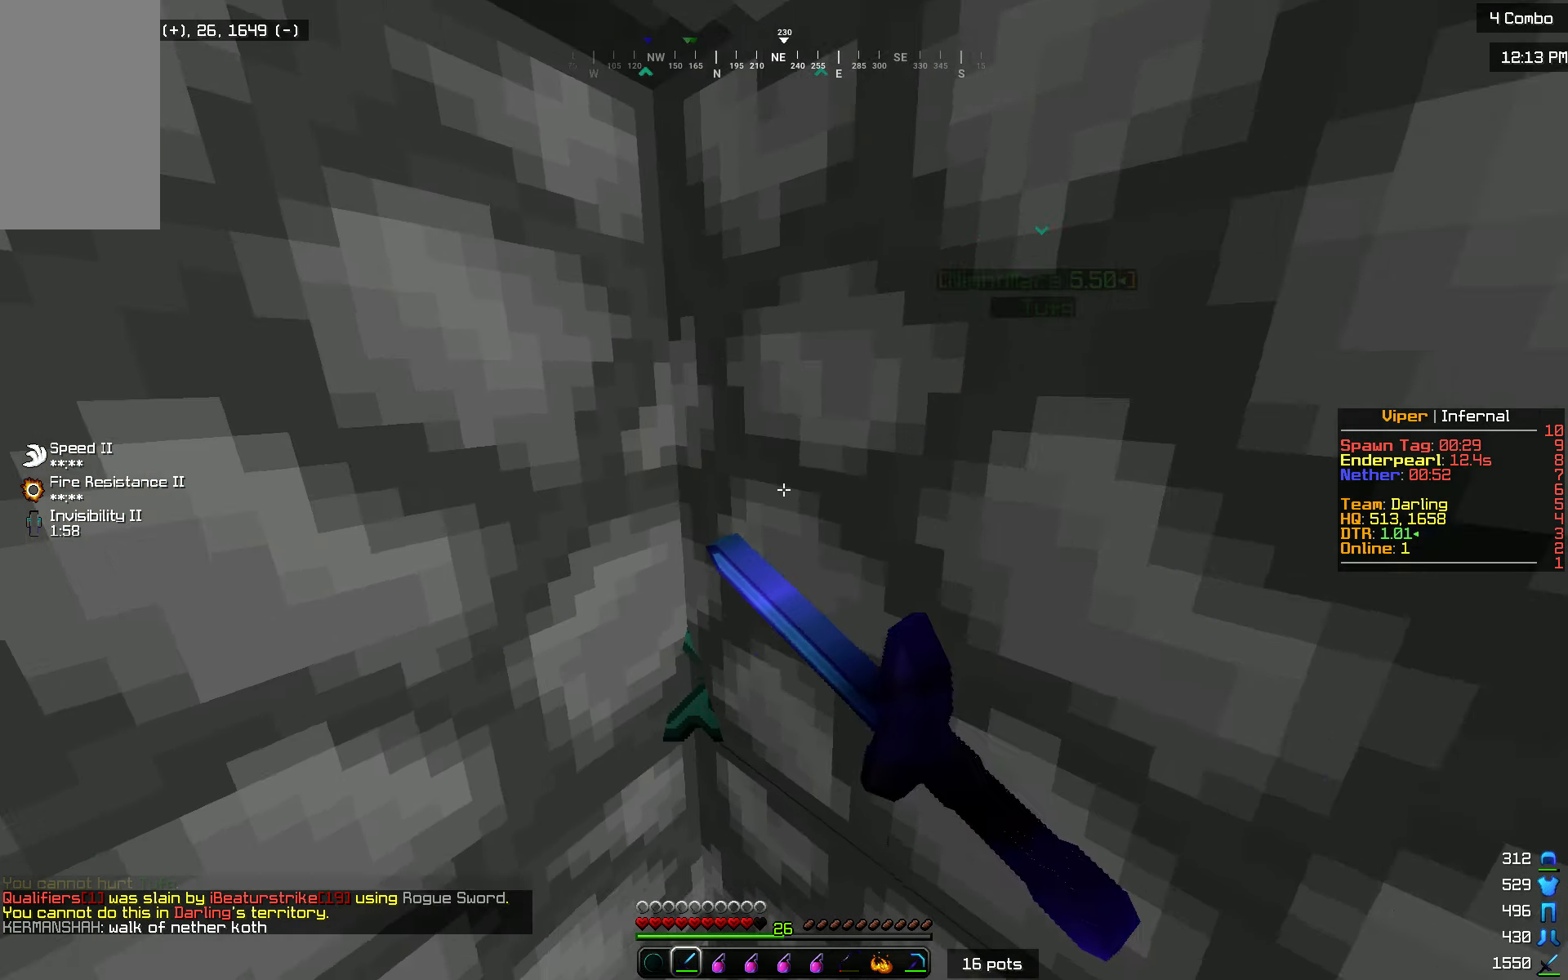
{"keys": ["a", "w"], "mouse": [], "events": [[33, "s", "down"], [166, "d", "up"], [250, "s", "up"], [467, "a", "down"], [500, "w", "down"]]}
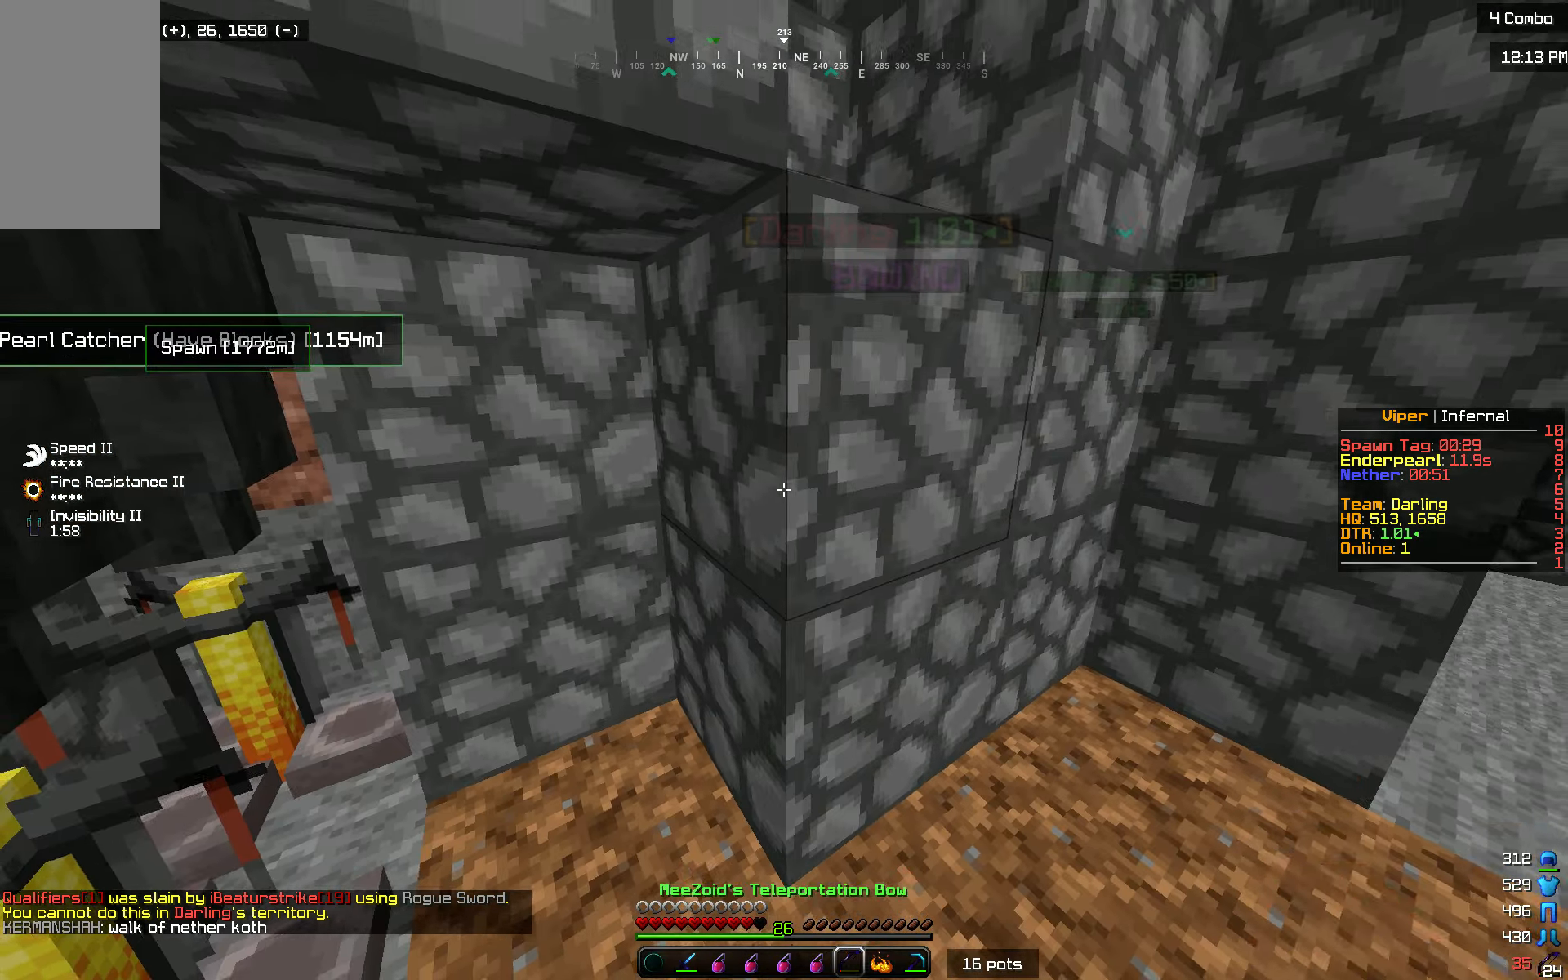
{"keys": ["d"], "mouse": ["right"], "events": [[117, "mouse_right", "down"], [217, "d", "down"], [267, "a", "up"], [450, "w", "up"]]}
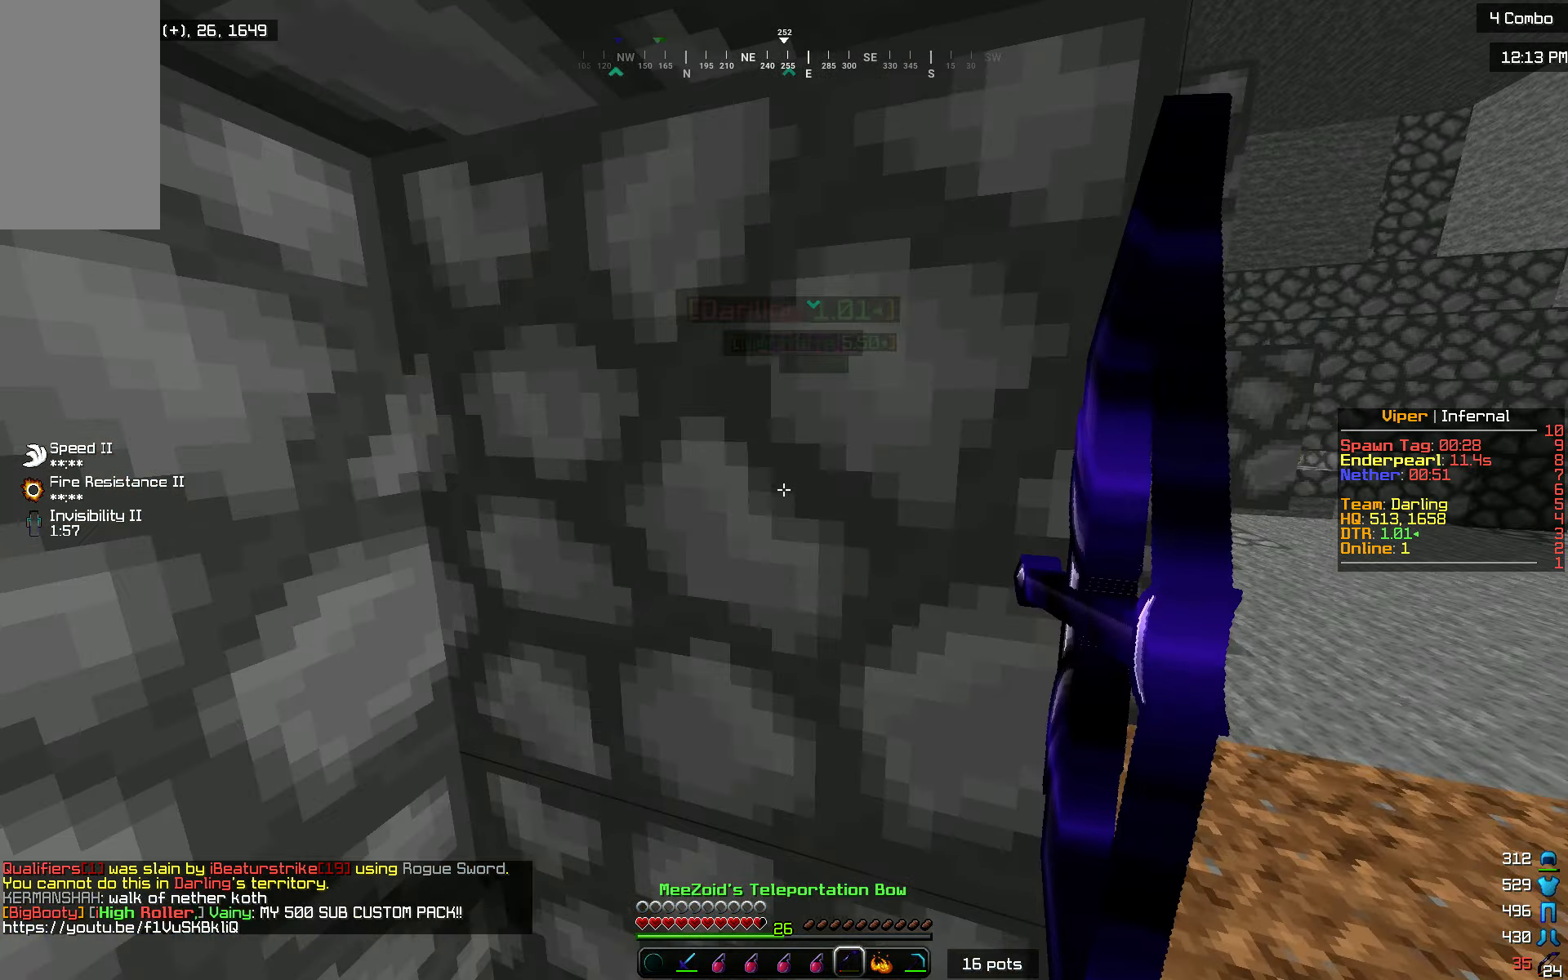
{"keys": ["d", "w"], "mouse": [], "events": [[66, "mouse_right", "up"], [133, "w", "down"]]}
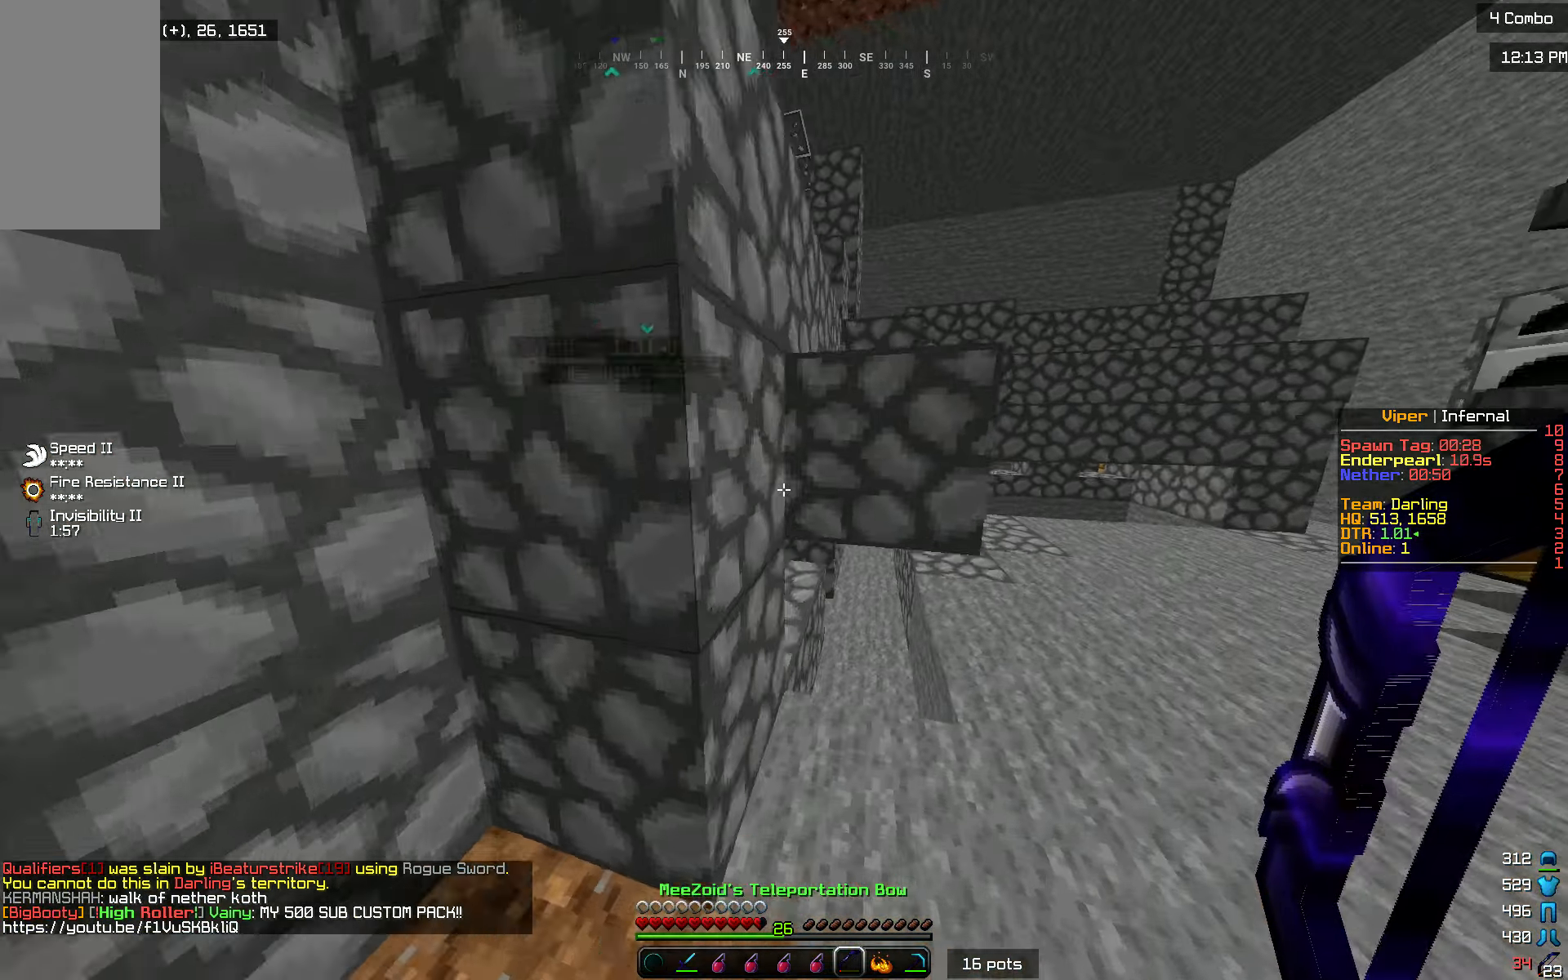
{"keys": ["d", "w"], "mouse": [], "events": []}
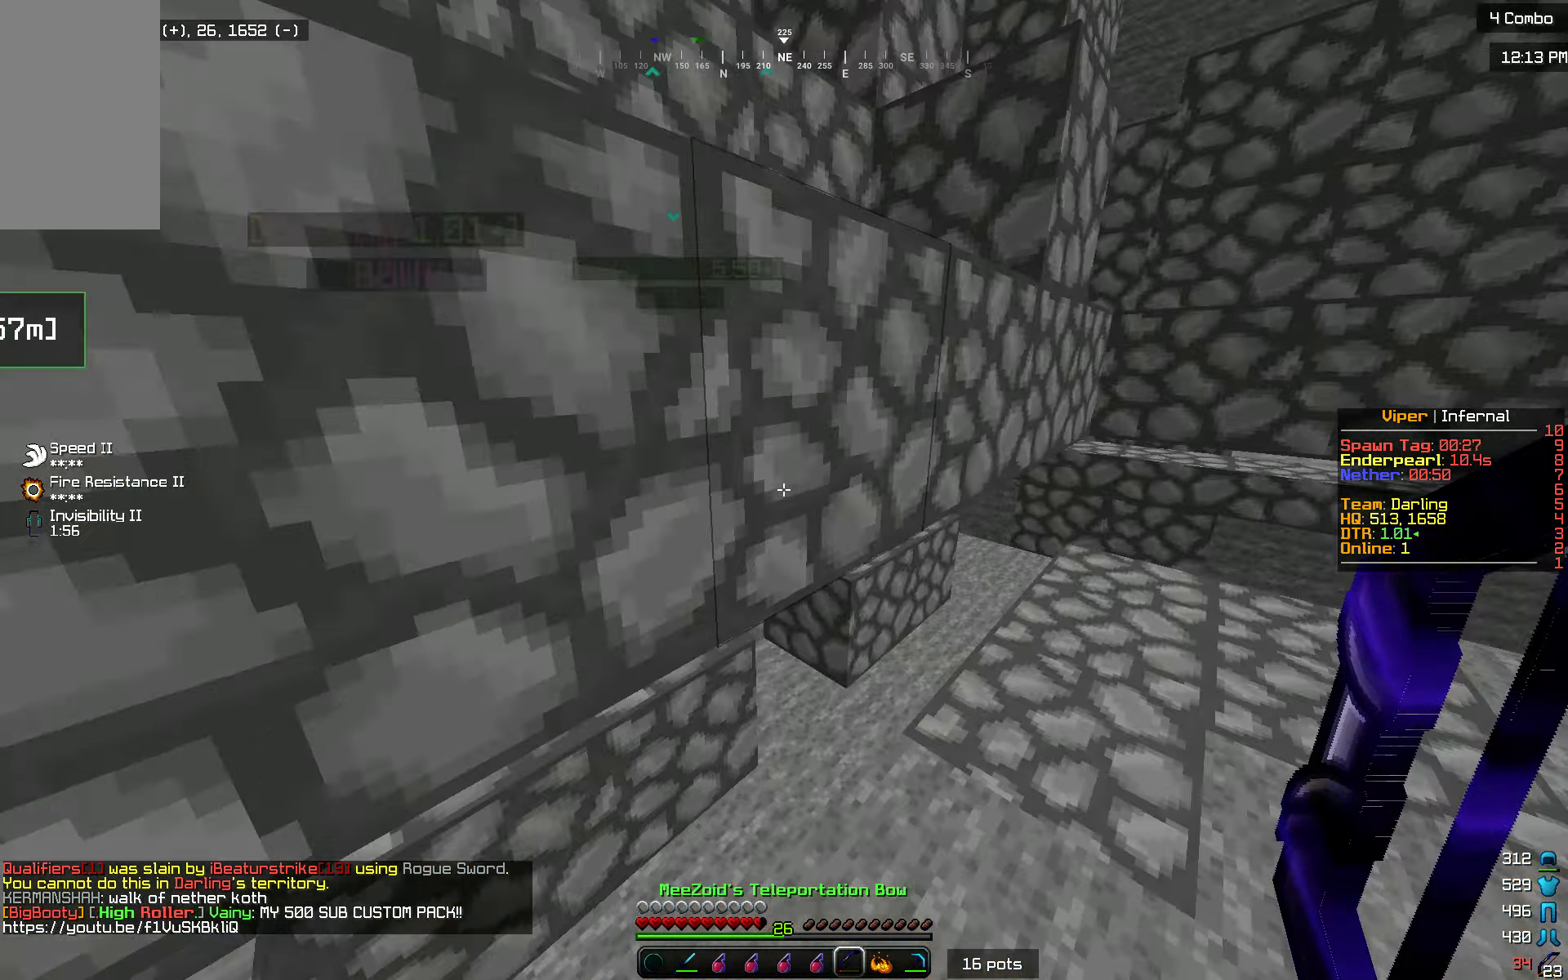
{"keys": ["a", "w"], "mouse": [], "events": [[300, "a", "down"], [367, "d", "up"]]}
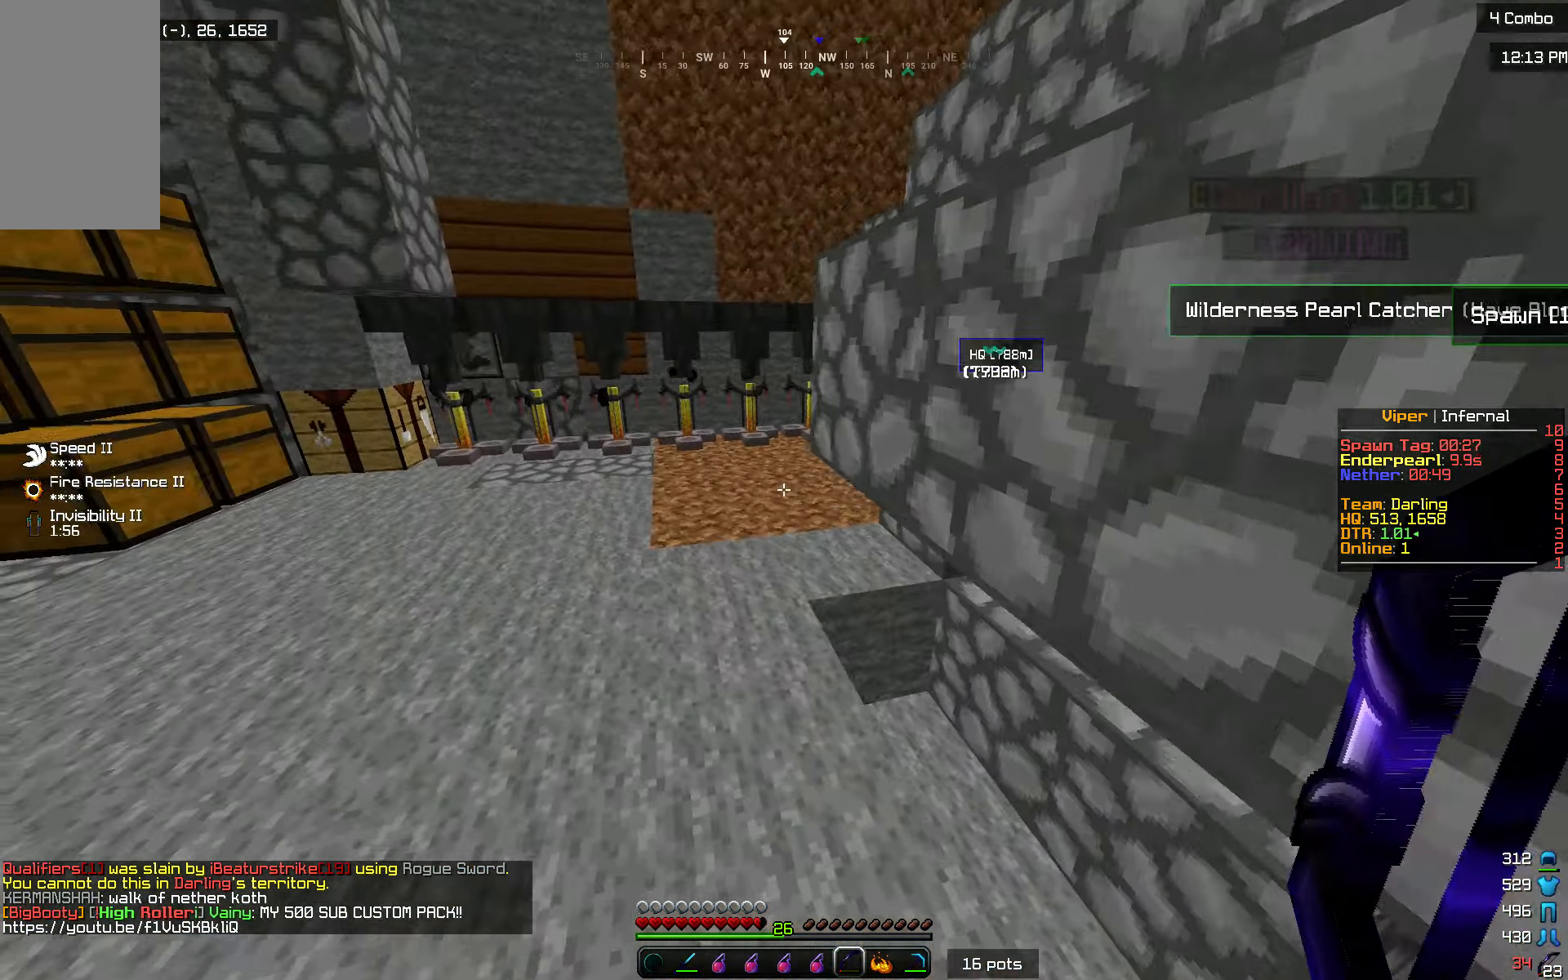
{"keys": ["a", "w"], "mouse": [], "events": []}
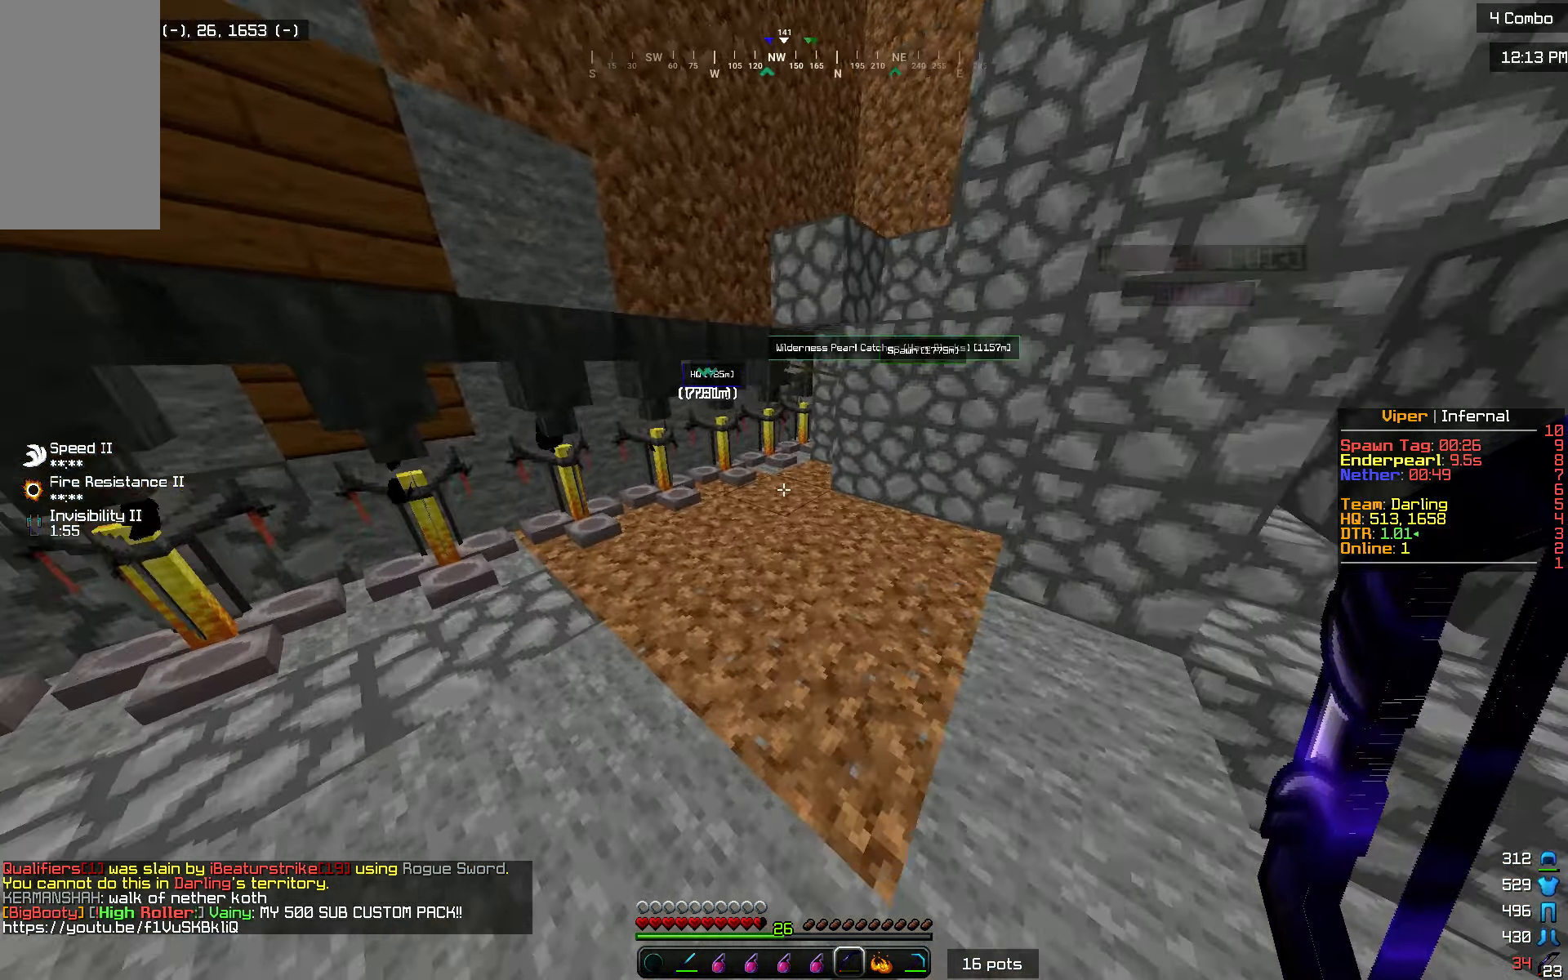
{"keys": ["w"], "mouse": [], "events": [[183, "a", "up"]]}
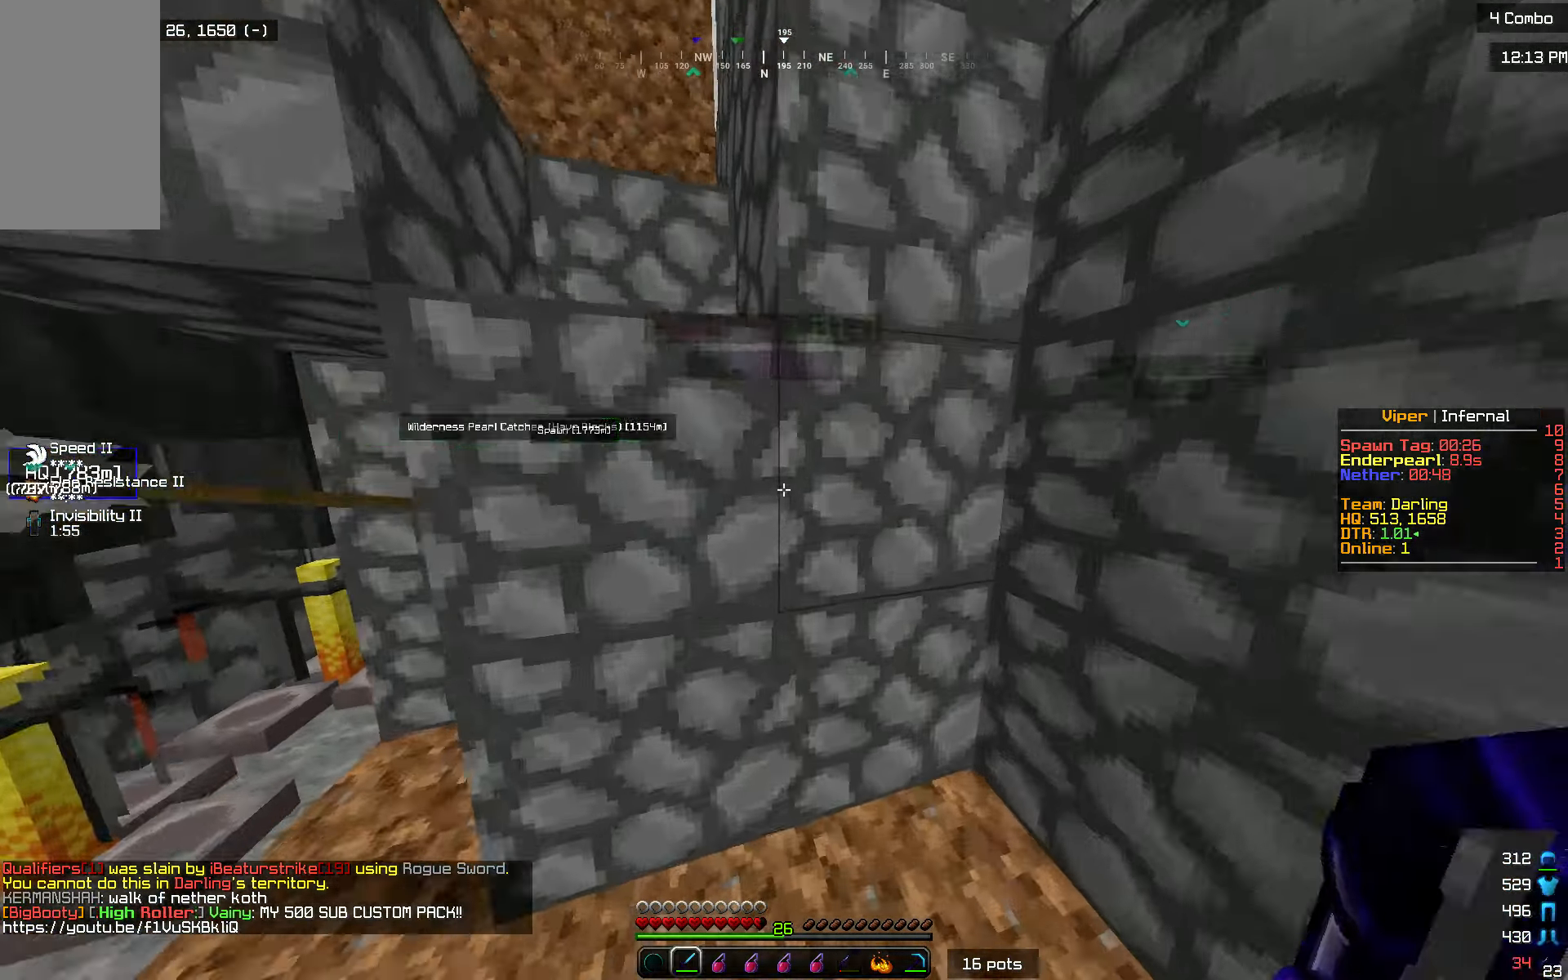
{"keys": [], "mouse": [], "events": [[150, "w", "up"], [250, "a", "down"], [501, "a", "up"]]}
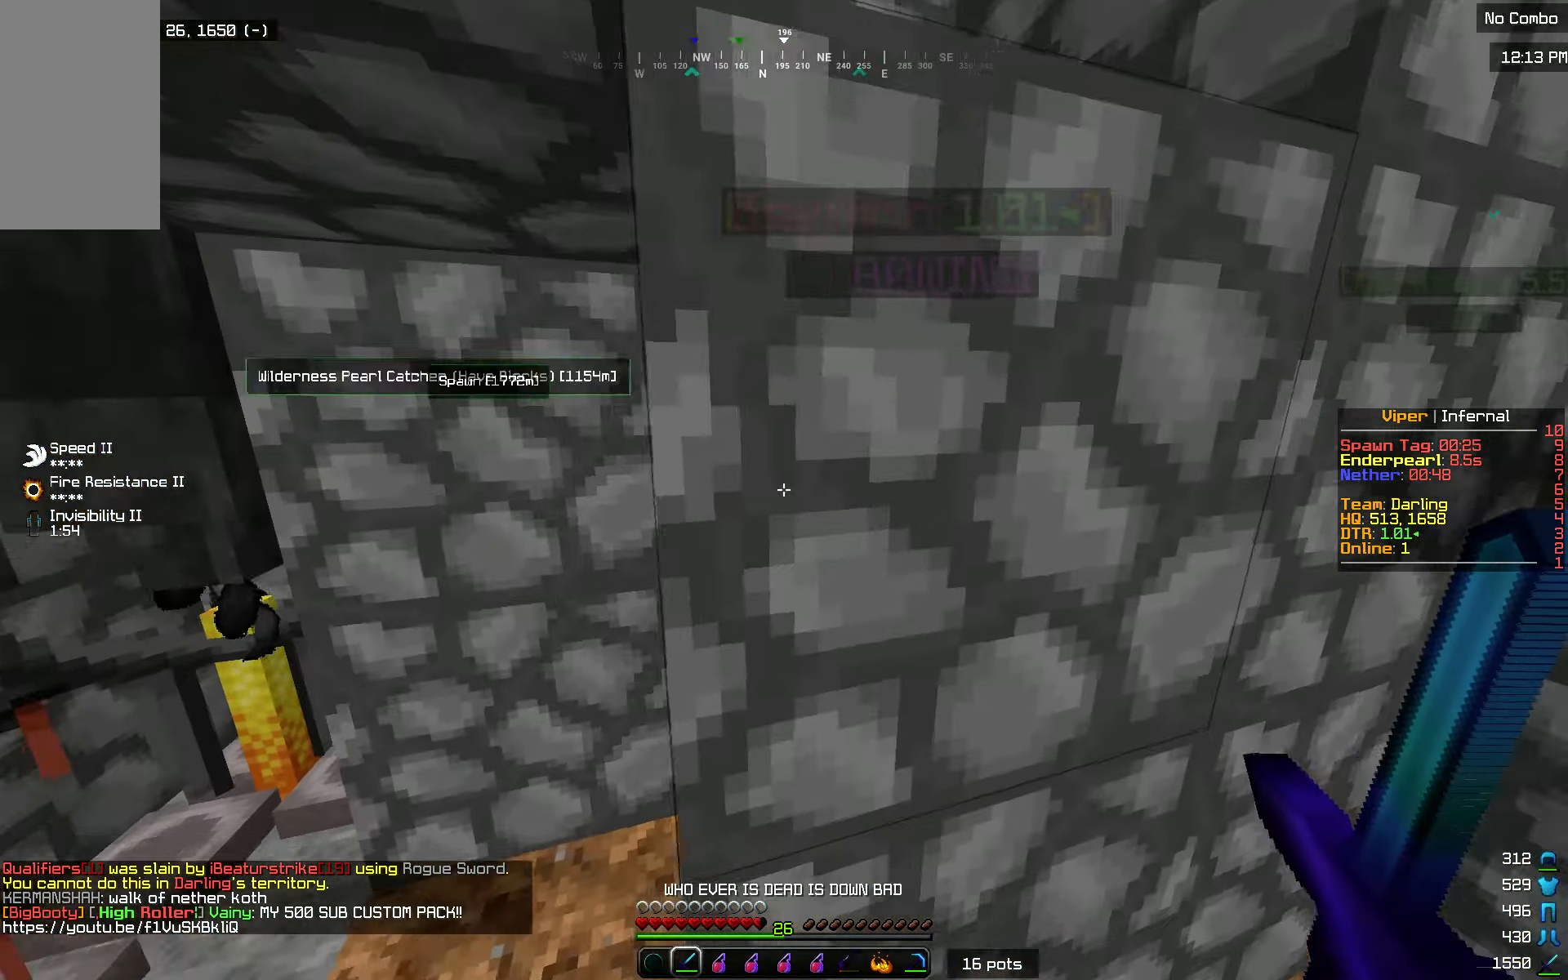
{"keys": ["d"], "mouse": [], "events": [[400, "d", "down"]]}
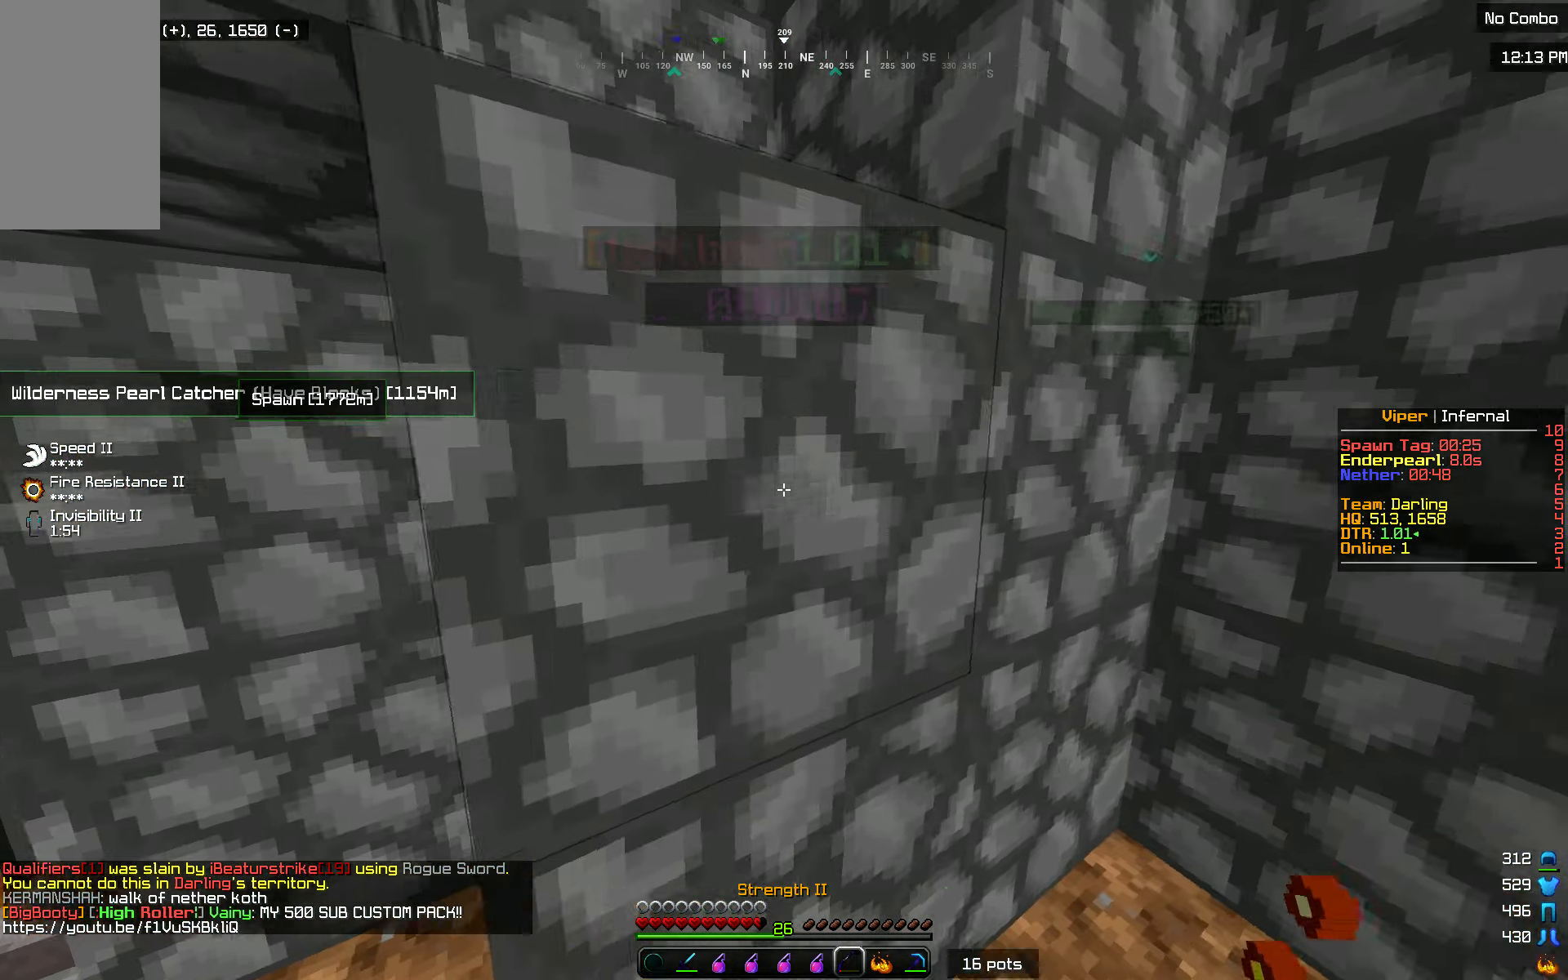
{"keys": ["a", "w"], "mouse": ["right"], "events": [[33, "d", "up"], [100, "s", "down"], [317, "a", "down"], [334, "s", "up"], [384, "mouse_right", "down"], [451, "w", "down"]]}
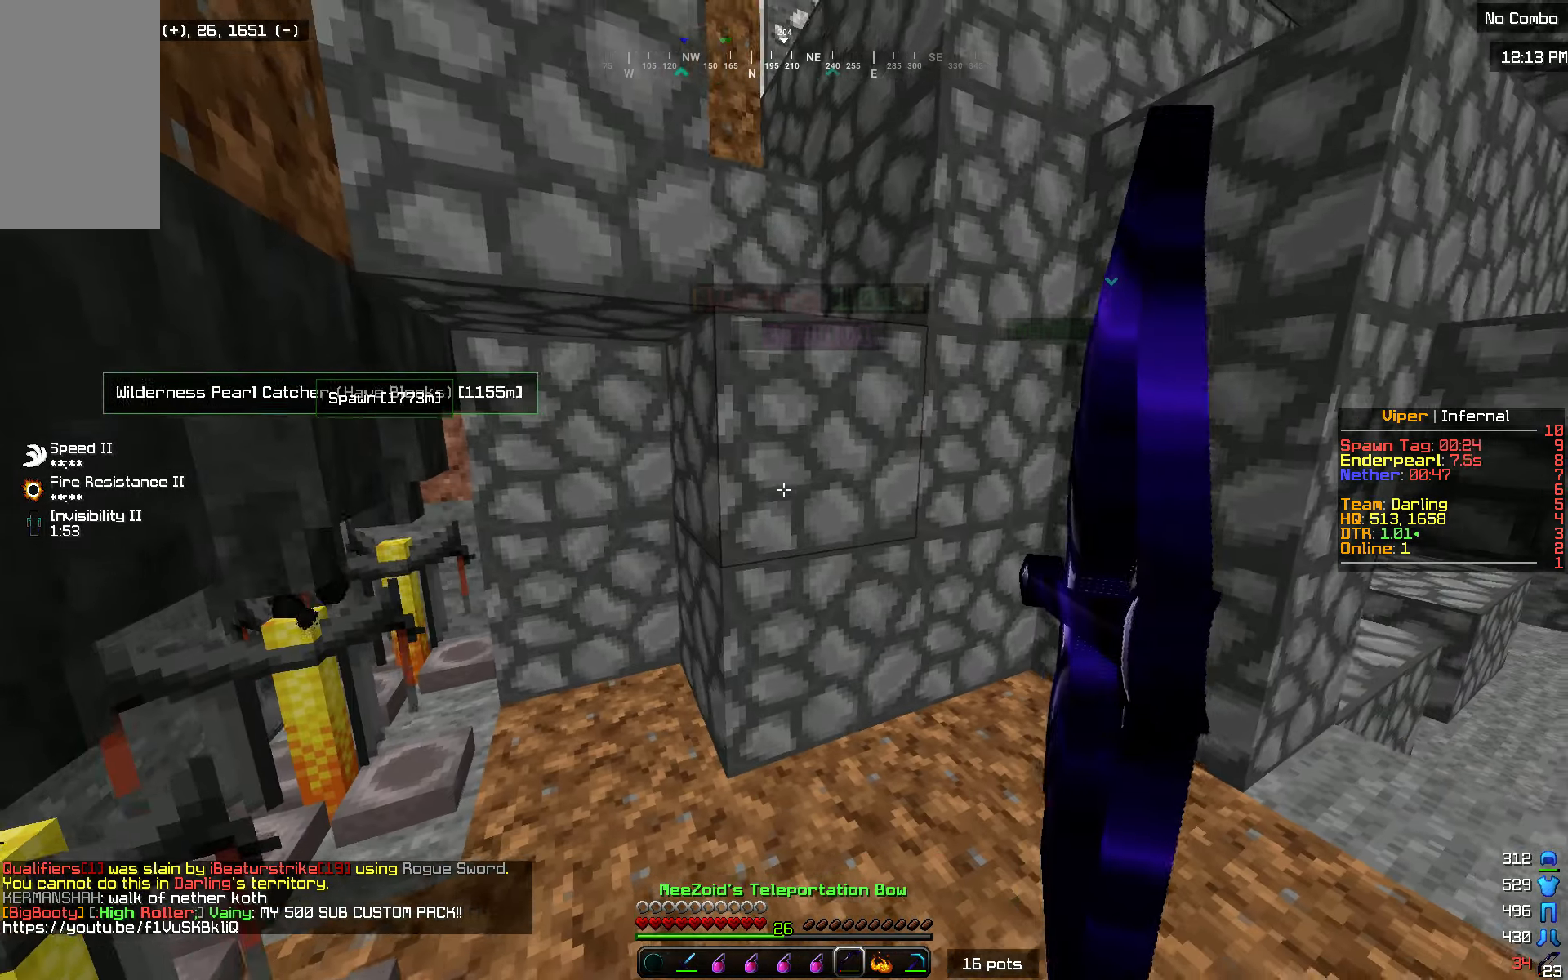
{"keys": ["w"], "mouse": ["right"], "events": [[100, "a", "up"], [117, "d", "down"], [300, "d", "up"]]}
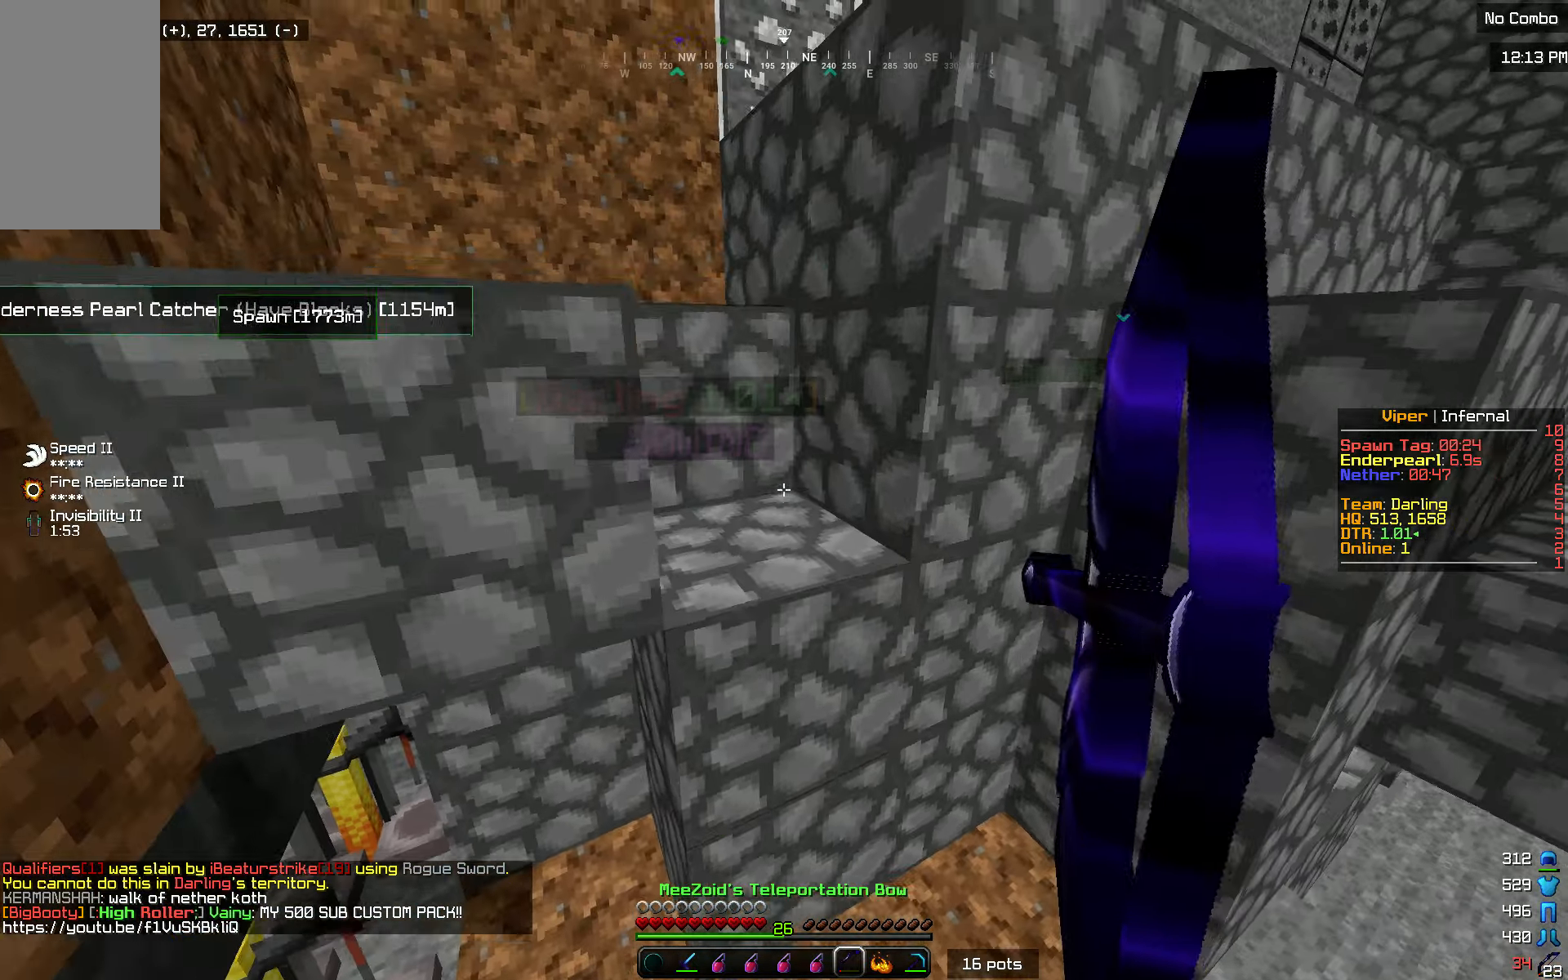
{"keys": ["a", "w"], "mouse": ["right"], "events": [[217, "w", "up"], [267, "a", "down"], [501, "w", "down"]]}
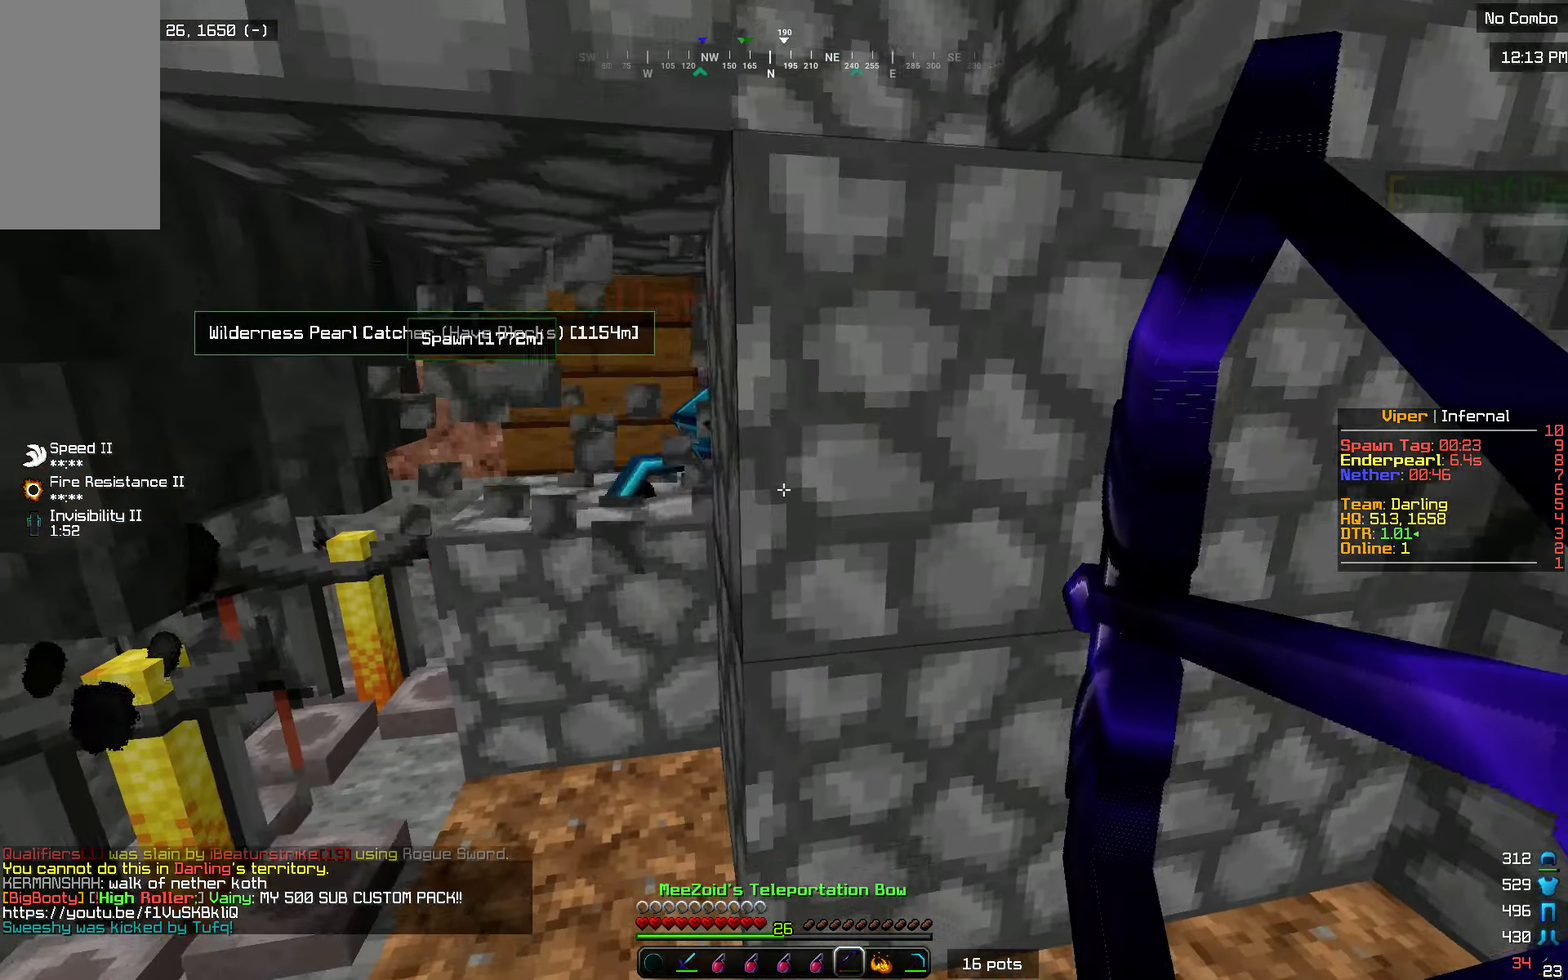
{"keys": ["w"], "mouse": ["right"], "events": [[467, "a", "up"]]}
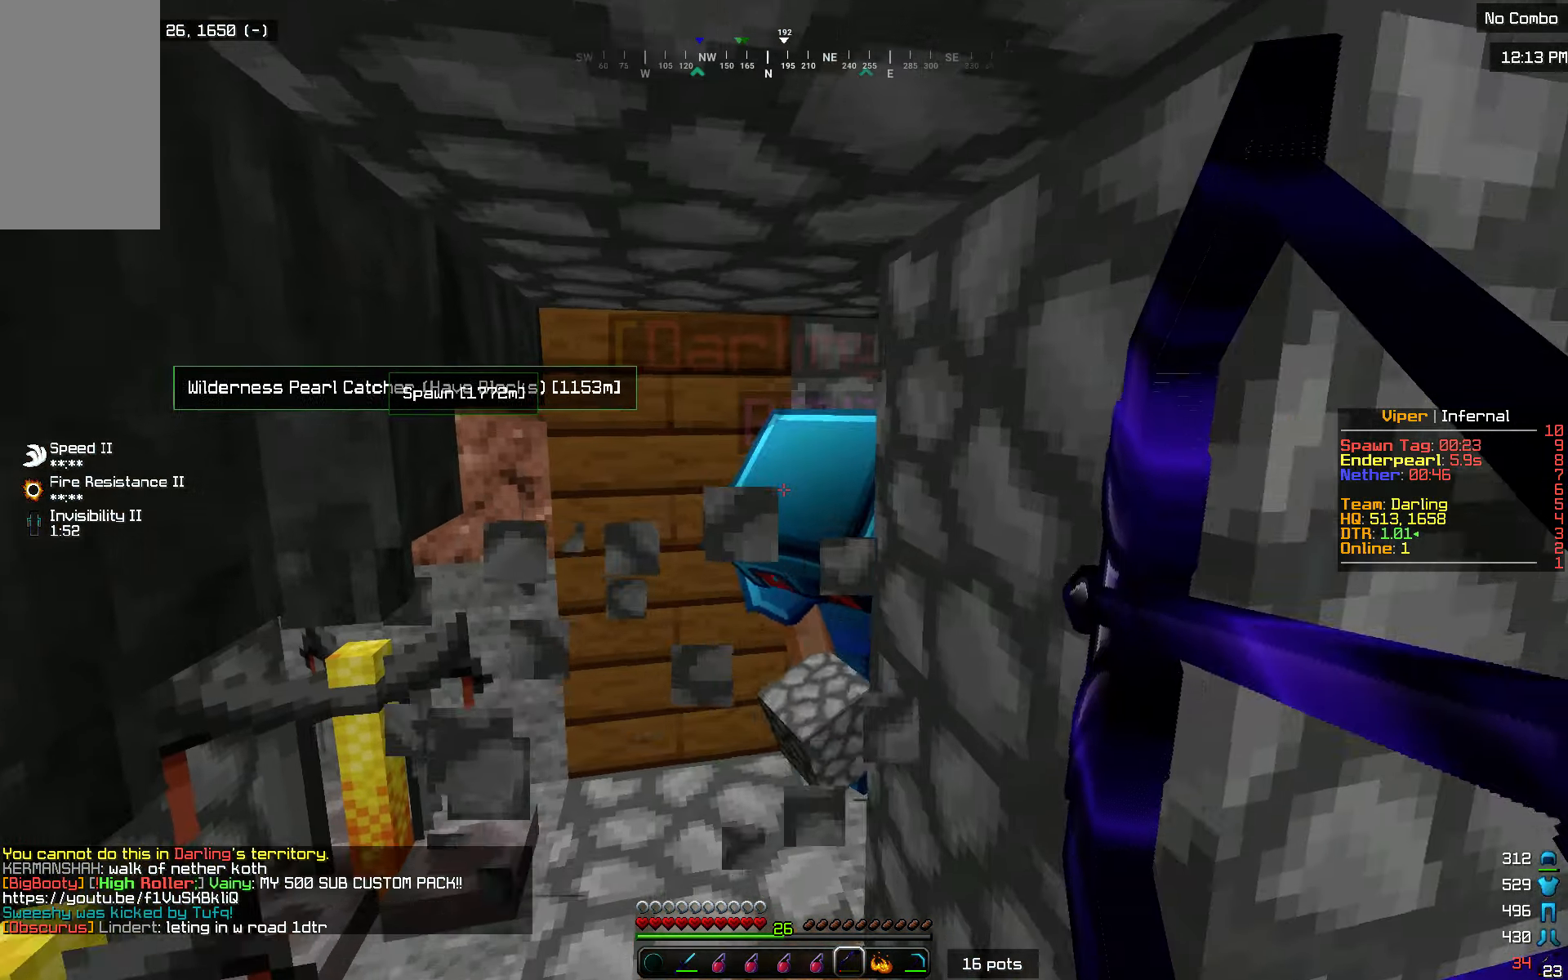
{"keys": ["s"], "mouse": ["left"], "events": [[167, "mouse_right", "up"], [234, "mouse_left", "down"], [384, "w", "up"], [501, "s", "down"]]}
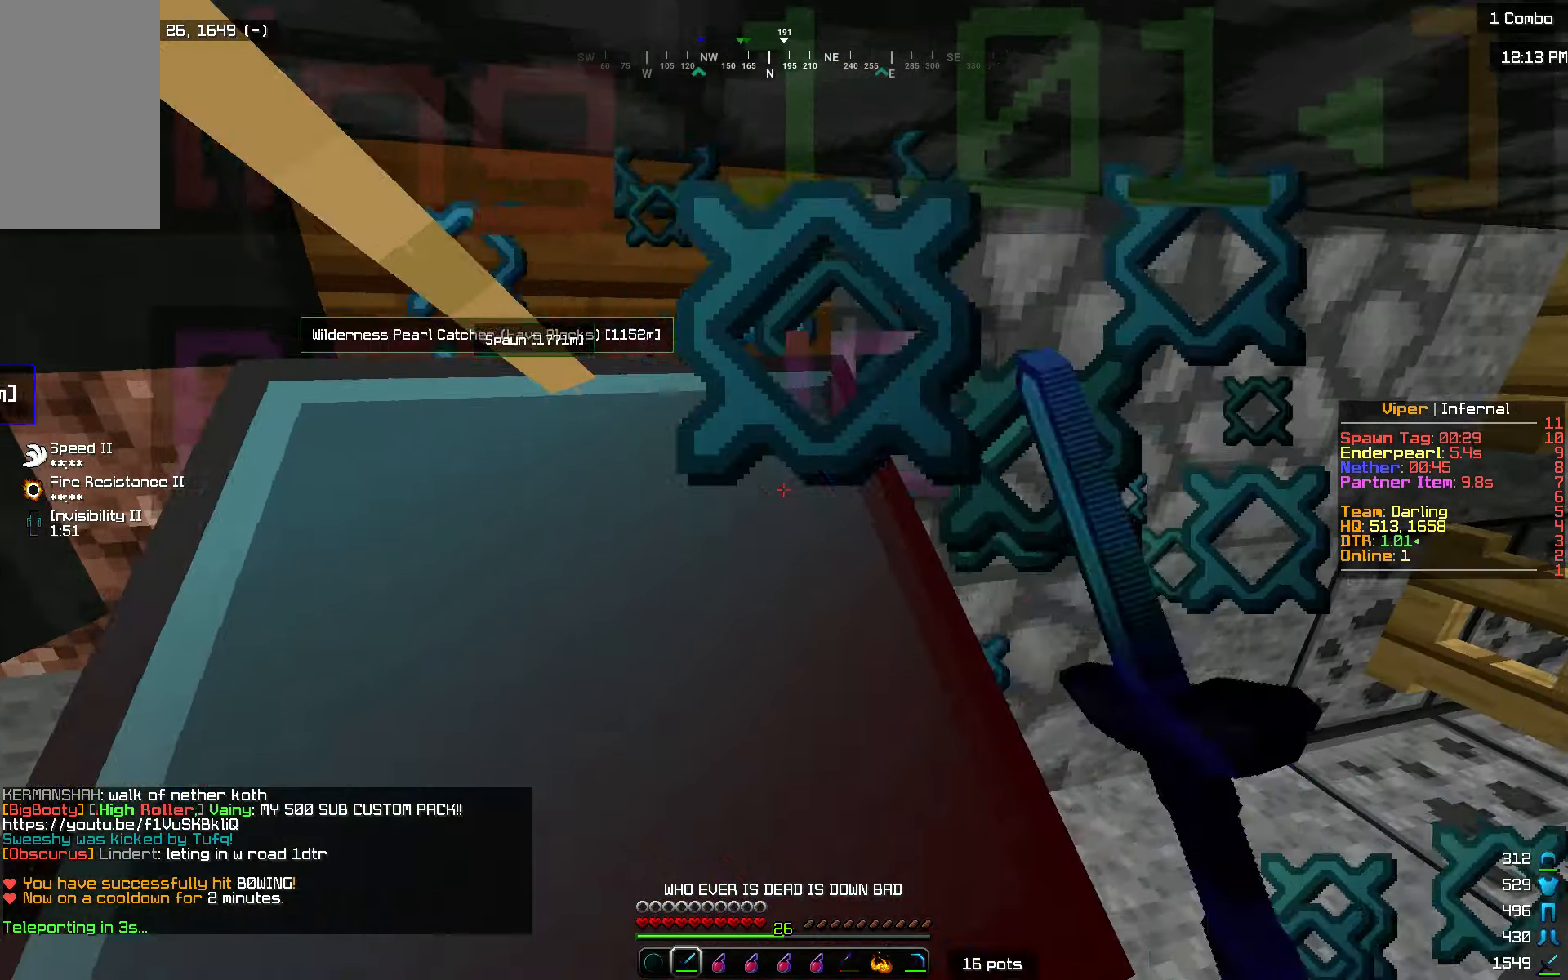
{"keys": [], "mouse": ["left"], "events": [[183, "s", "up"], [317, "mouse_right", "down"], [383, "mouse_right", "up"]]}